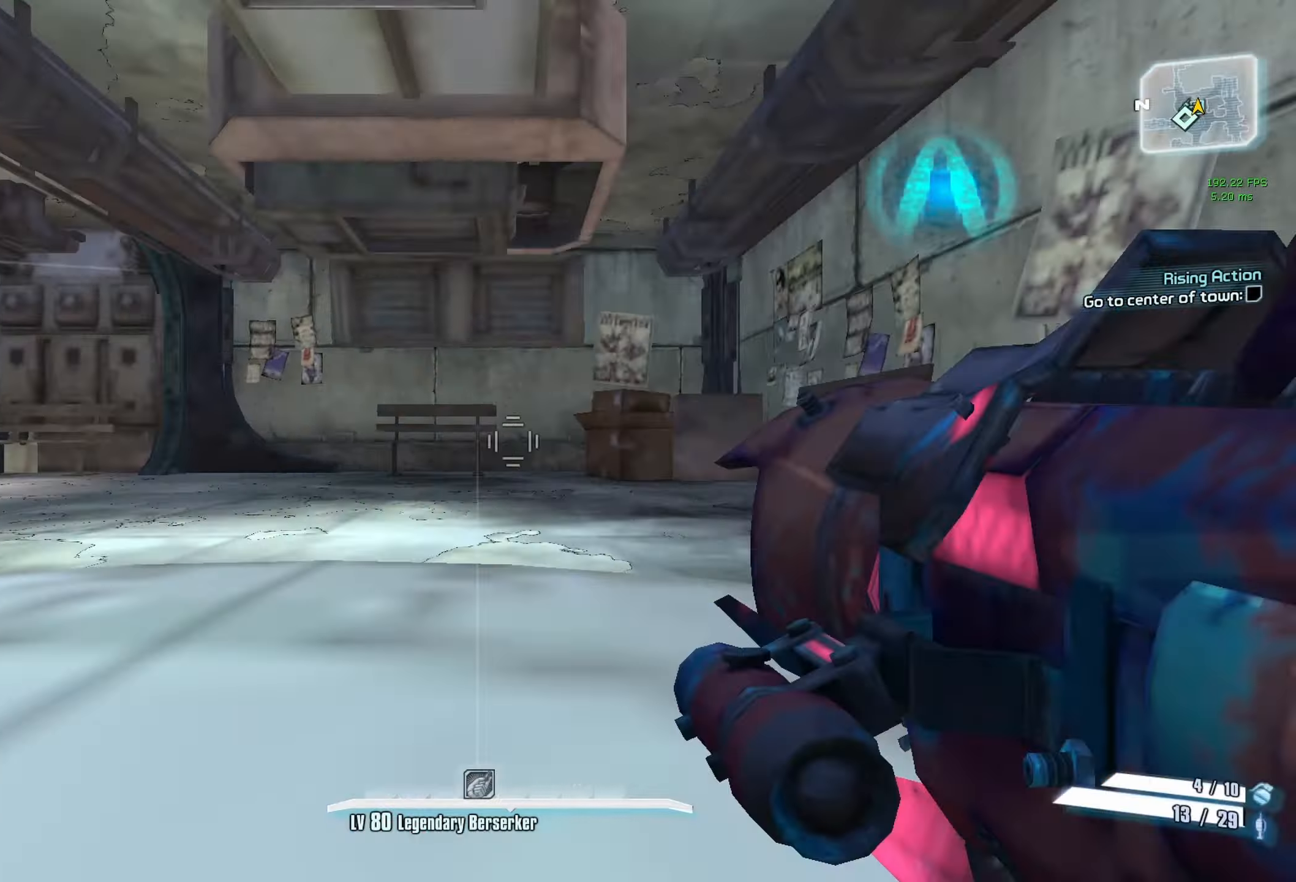
Gameplay with keyboard and mouse; each line is a JSON object with the keys and mouse buttons held at the frame after it. "events" lists presses ("down") and releases ("up") of "1", "2", "3", "4", "5", "a", "alt", "b", "c", "caps_lock", "ctrl", "d", "e", "escape", "f", "g", "q", "r", "s", "shift", "space", "t", "tab", "v", "w", "x", "z", "mouse_left", "mouse_middle", "mouse_right", "mouse_mb4", "mouse_mb5", "mouse_wheel_up" and "mouse_wheel_down" between this image and that frame as [ms after this image, input, new state], when the widget could be followed in between. "mouse_left", "mouse_middle", "mouse_right", "mouse_mb4", "mouse_mb5", "mouse_wheel_up", "mouse_wheel_down" = the "left", "middle", "right", "mb4", "mb5", "wheel_up", "wheel_down" buttons of the "mouse" list. No other keys are recorded. Not read: mouse_move.
{"keys": ["w"], "mouse": [], "events": [[50, "w", "down"], [100, "f", "down"], [184, "f", "up"], [234, "shift", "down"], [334, "shift", "up"]]}
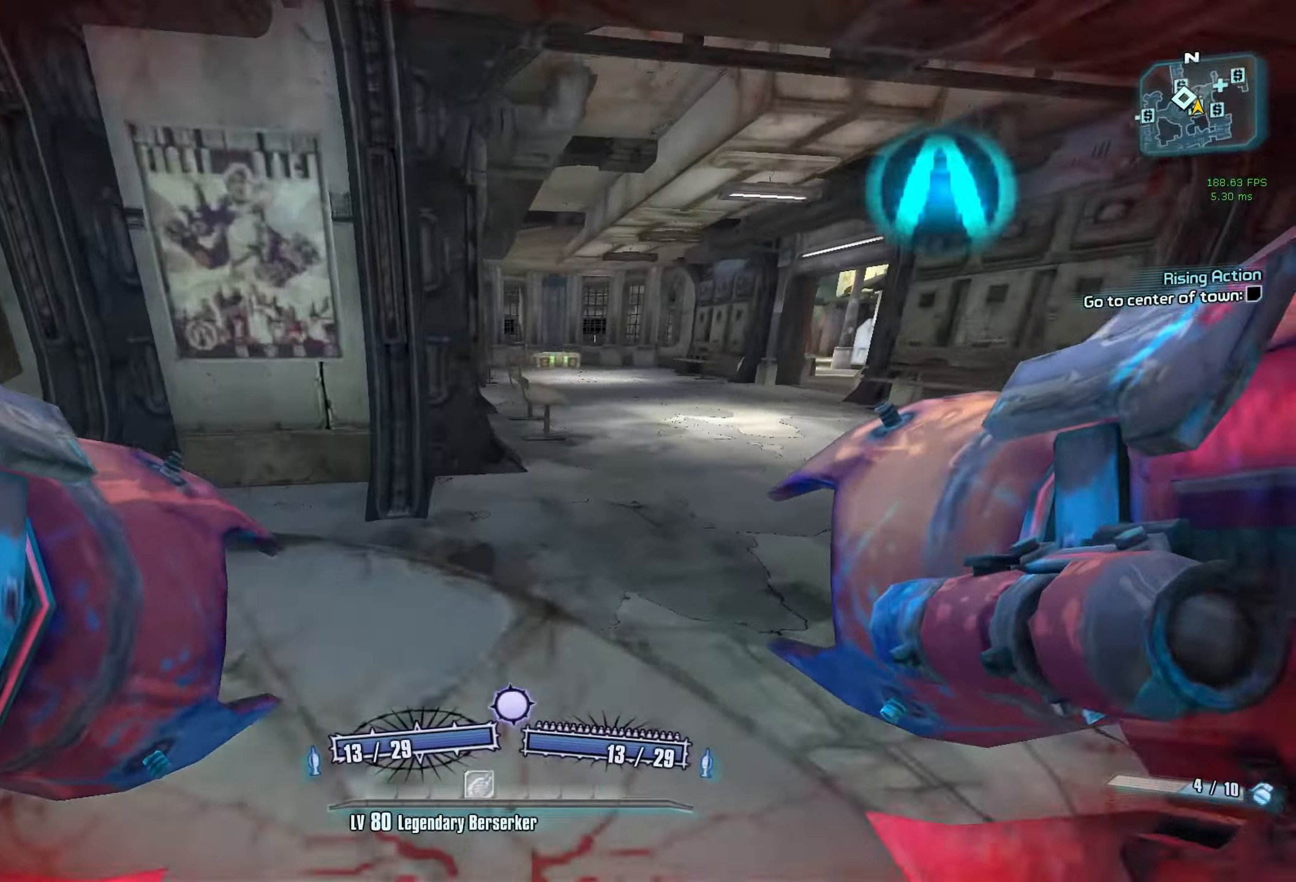
{"keys": ["w"], "mouse": [], "events": [[67, "d", "down"], [484, "d", "up"]]}
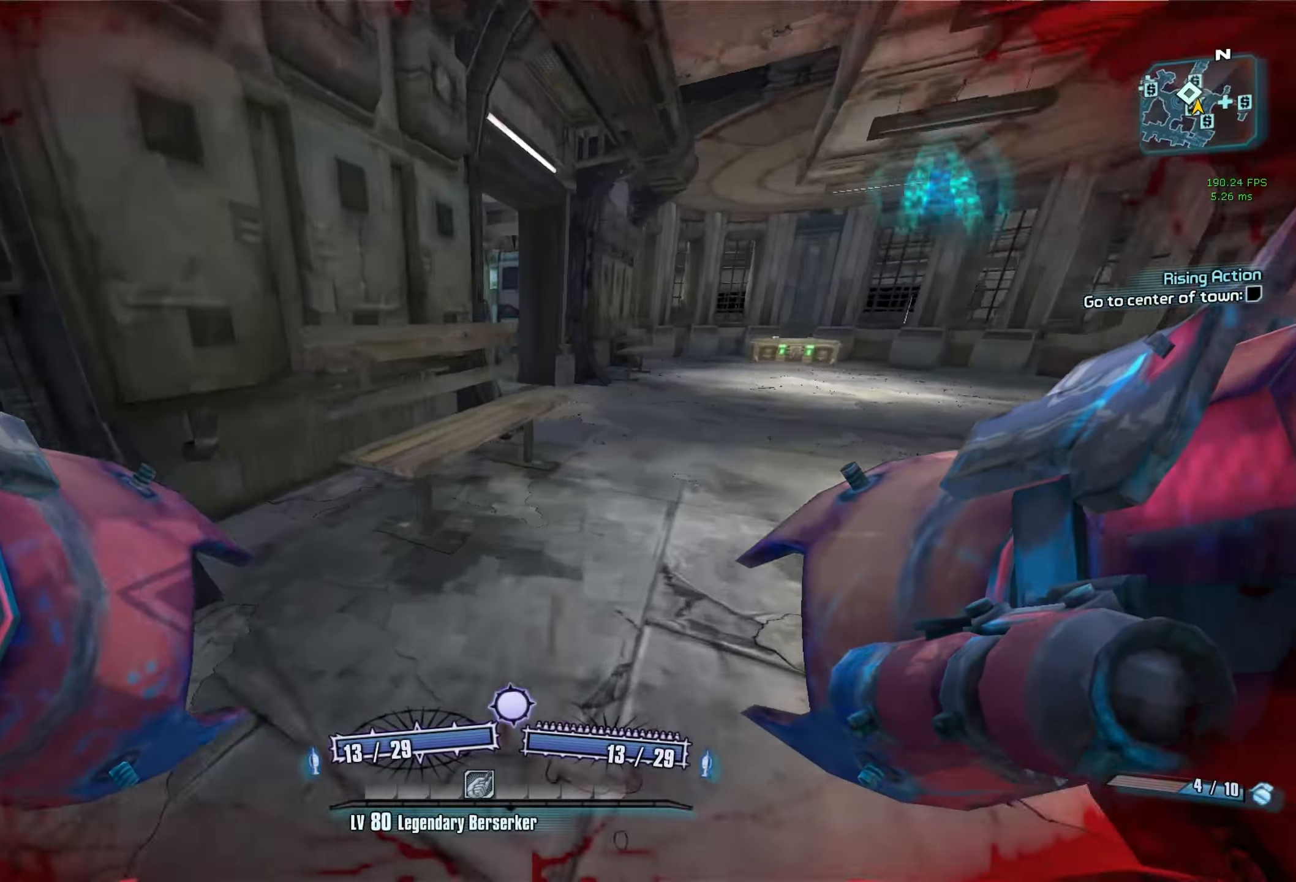
{"keys": ["a", "w"], "mouse": [], "events": [[134, "d", "down"], [317, "d", "up"], [500, "a", "down"]]}
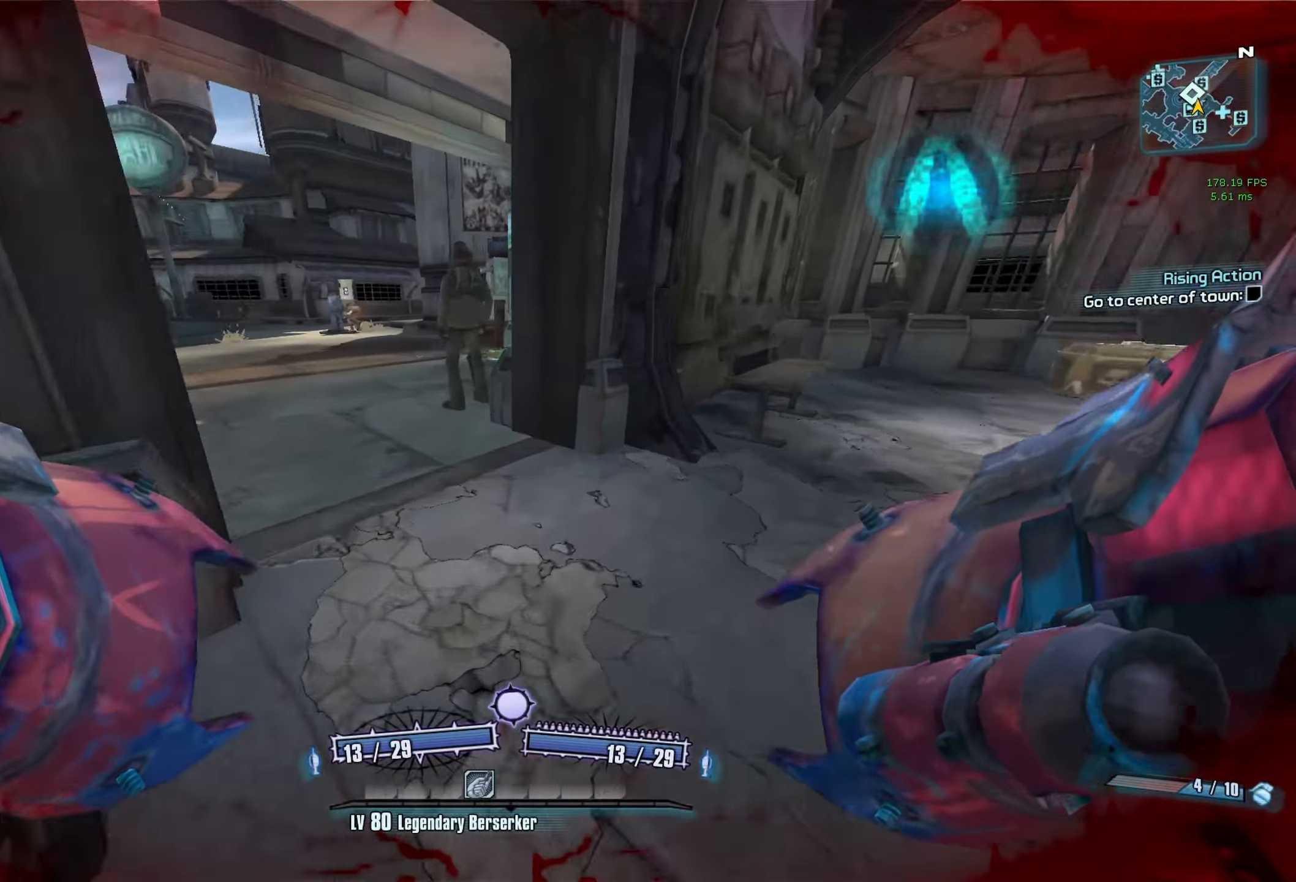
{"keys": [], "mouse": [], "events": [[150, "a", "up"], [334, "tab", "down"], [467, "tab", "up"], [467, "w", "up"]]}
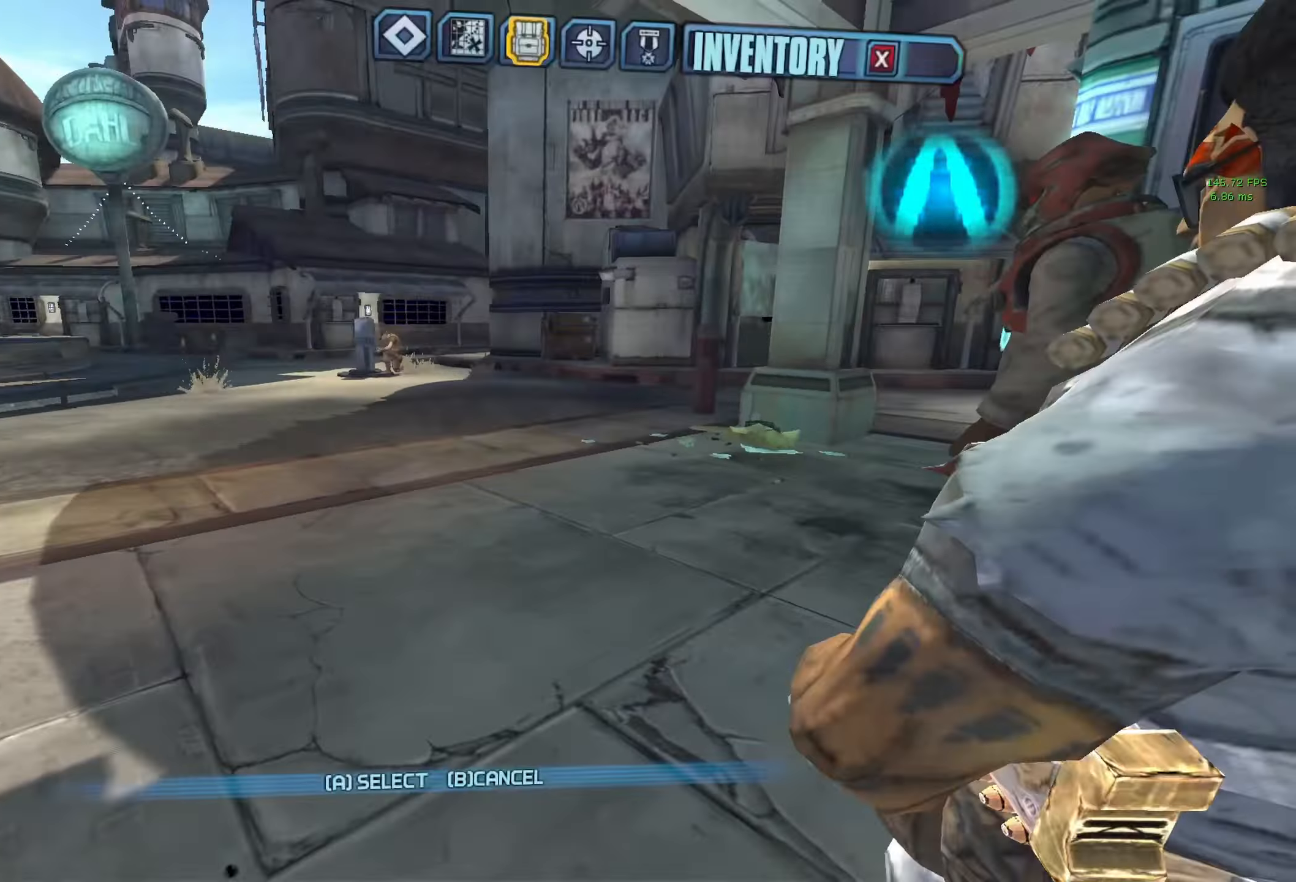
{"keys": [], "mouse": [], "events": []}
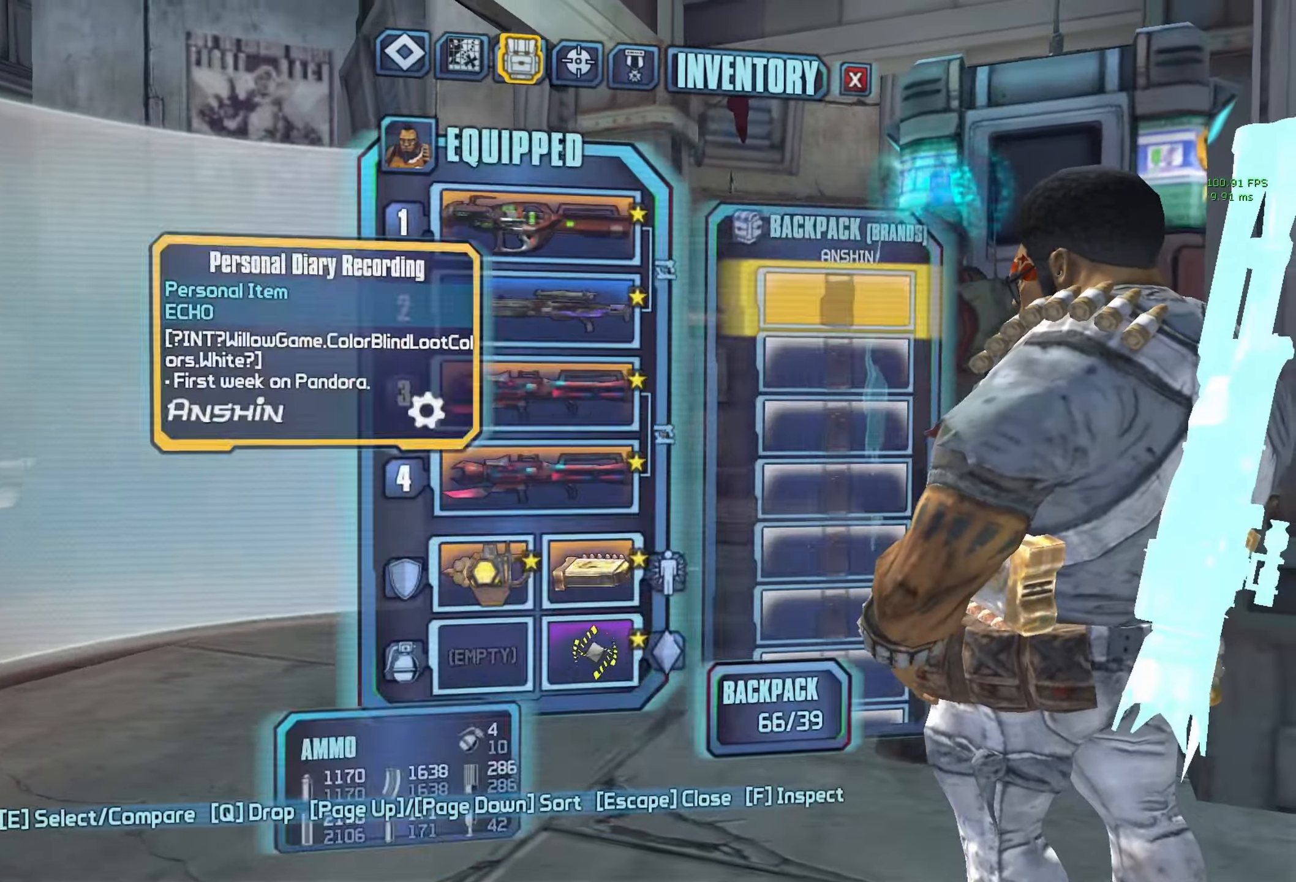
{"keys": ["w"], "mouse": [], "events": [[83, "escape", "down"], [133, "escape", "up"], [266, "w", "down"], [366, "shift", "down"], [500, "shift", "up"]]}
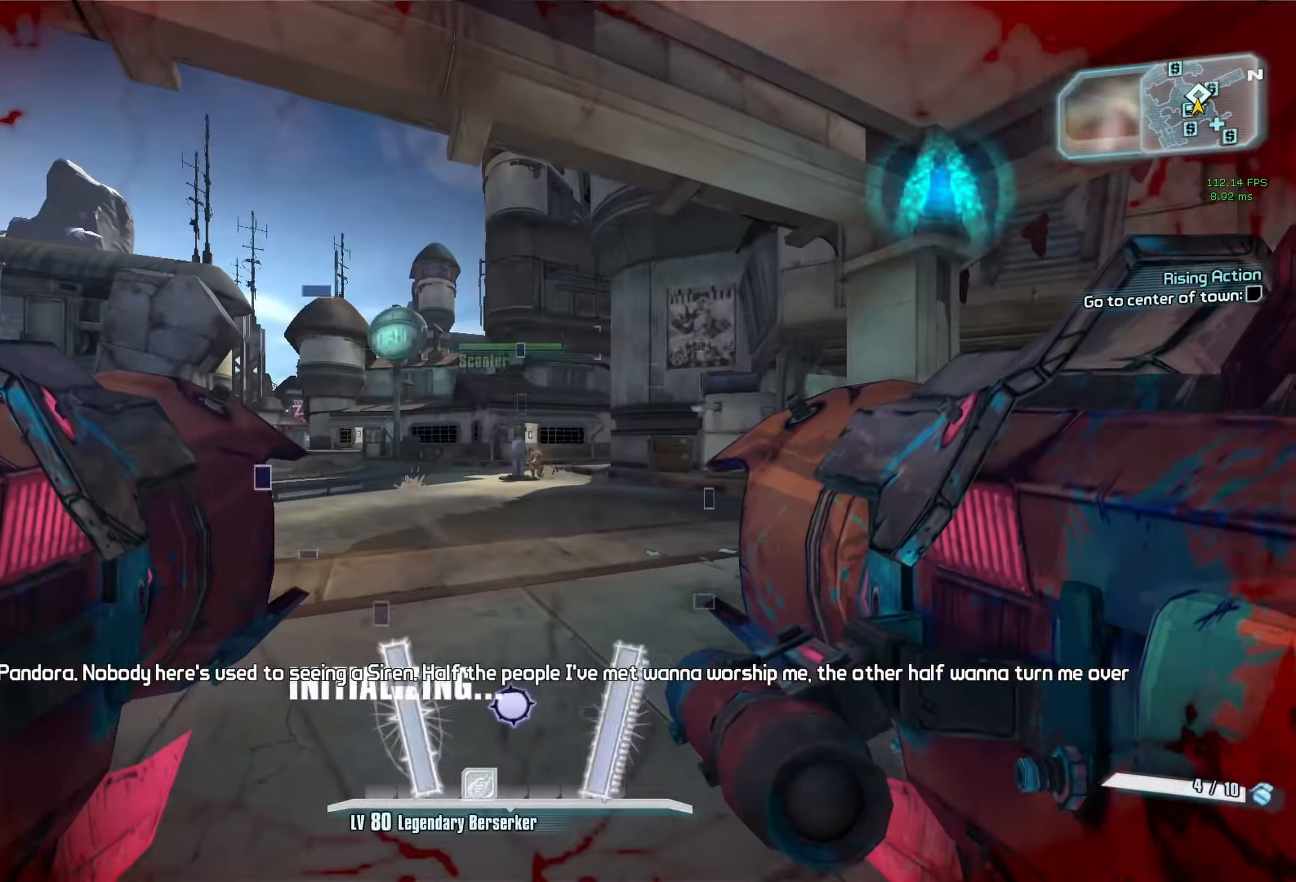
{"keys": ["shift", "w"], "mouse": [], "events": [[200, "w", "up"], [283, "shift", "down"], [283, "w", "down"]]}
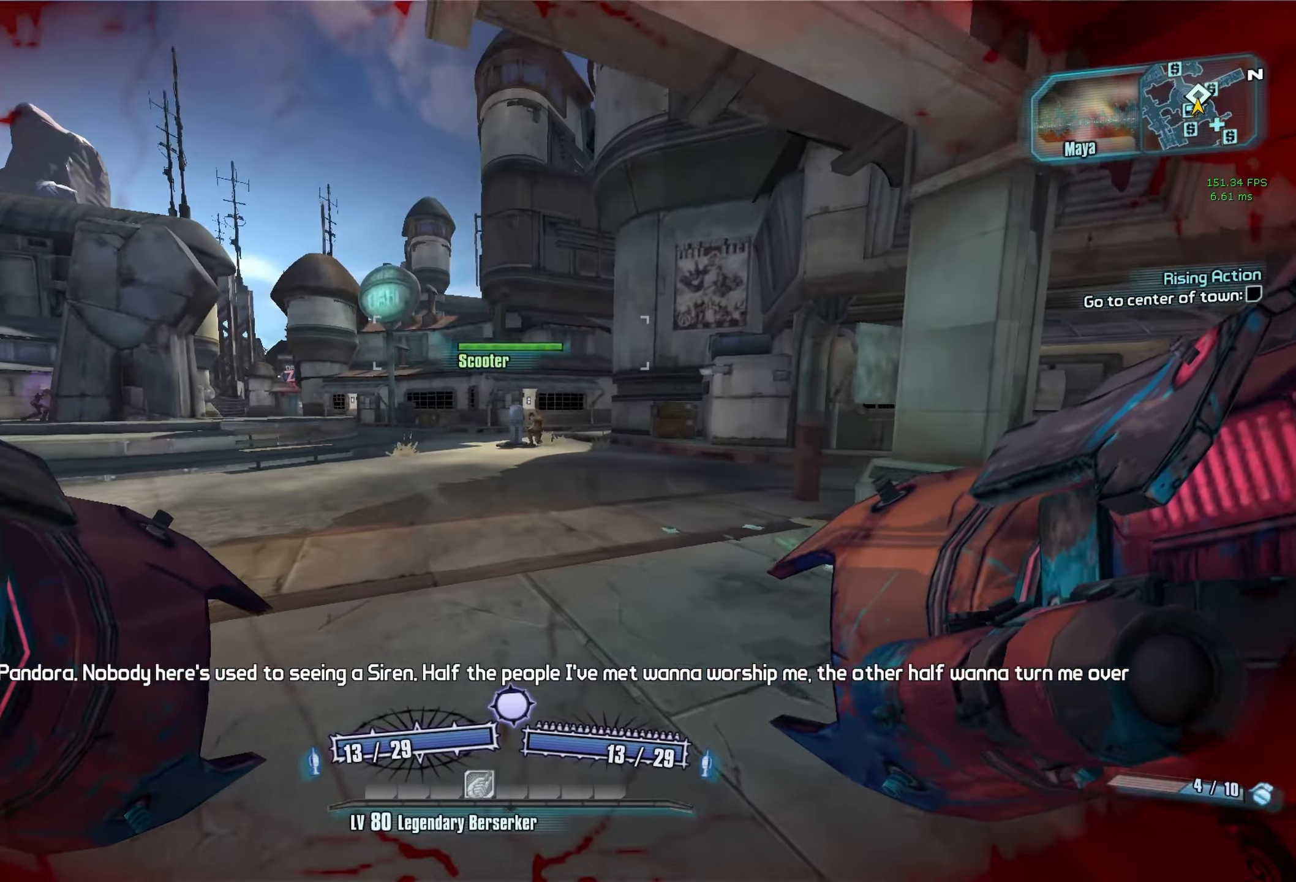
{"keys": [], "mouse": [], "events": [[16, "shift", "up"], [216, "a", "down"], [300, "mouse_left", "down"], [300, "mouse_right", "down"], [300, "w", "up"], [400, "a", "up"], [400, "mouse_left", "up"], [400, "mouse_right", "up"]]}
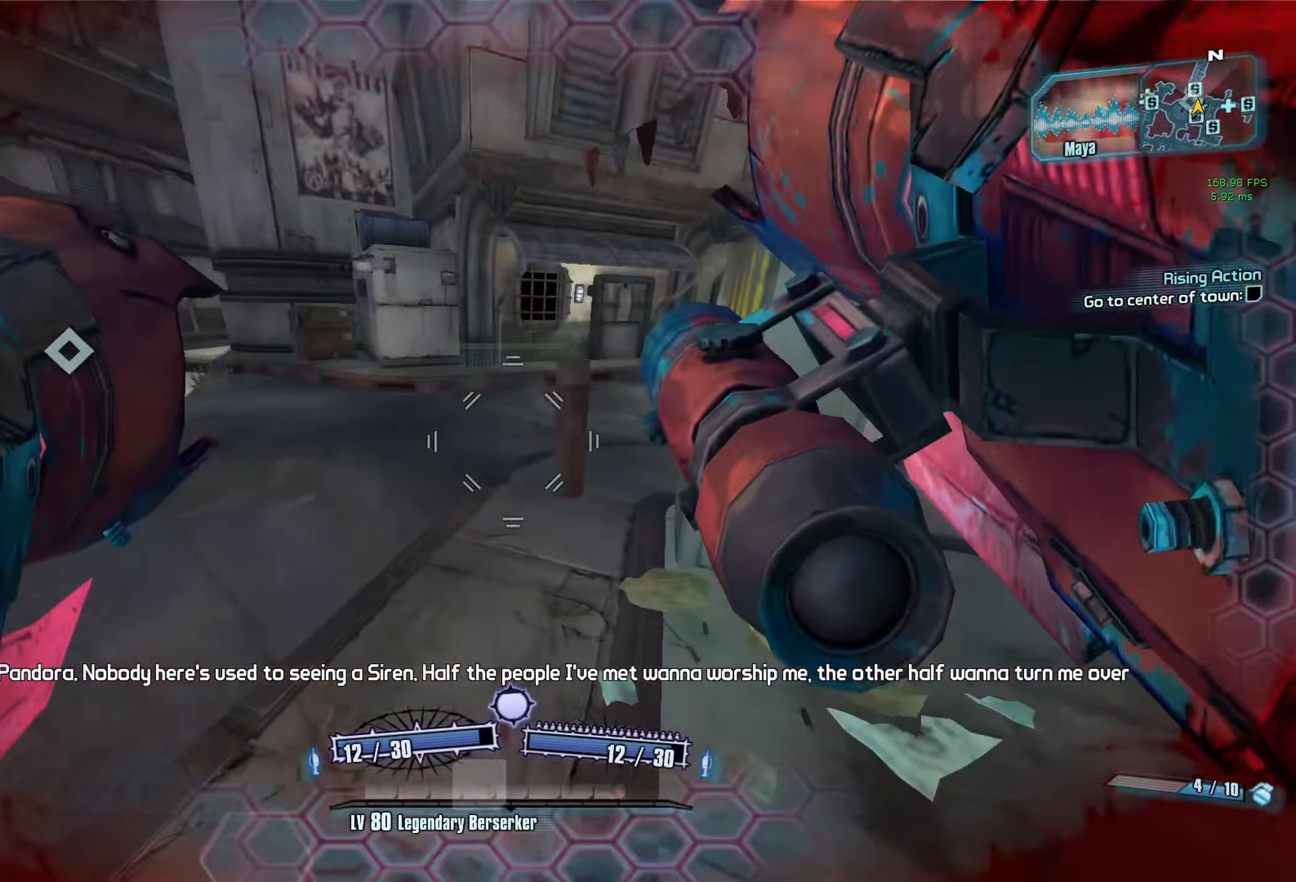
{"keys": ["a"], "mouse": [], "events": [[266, "a", "down"]]}
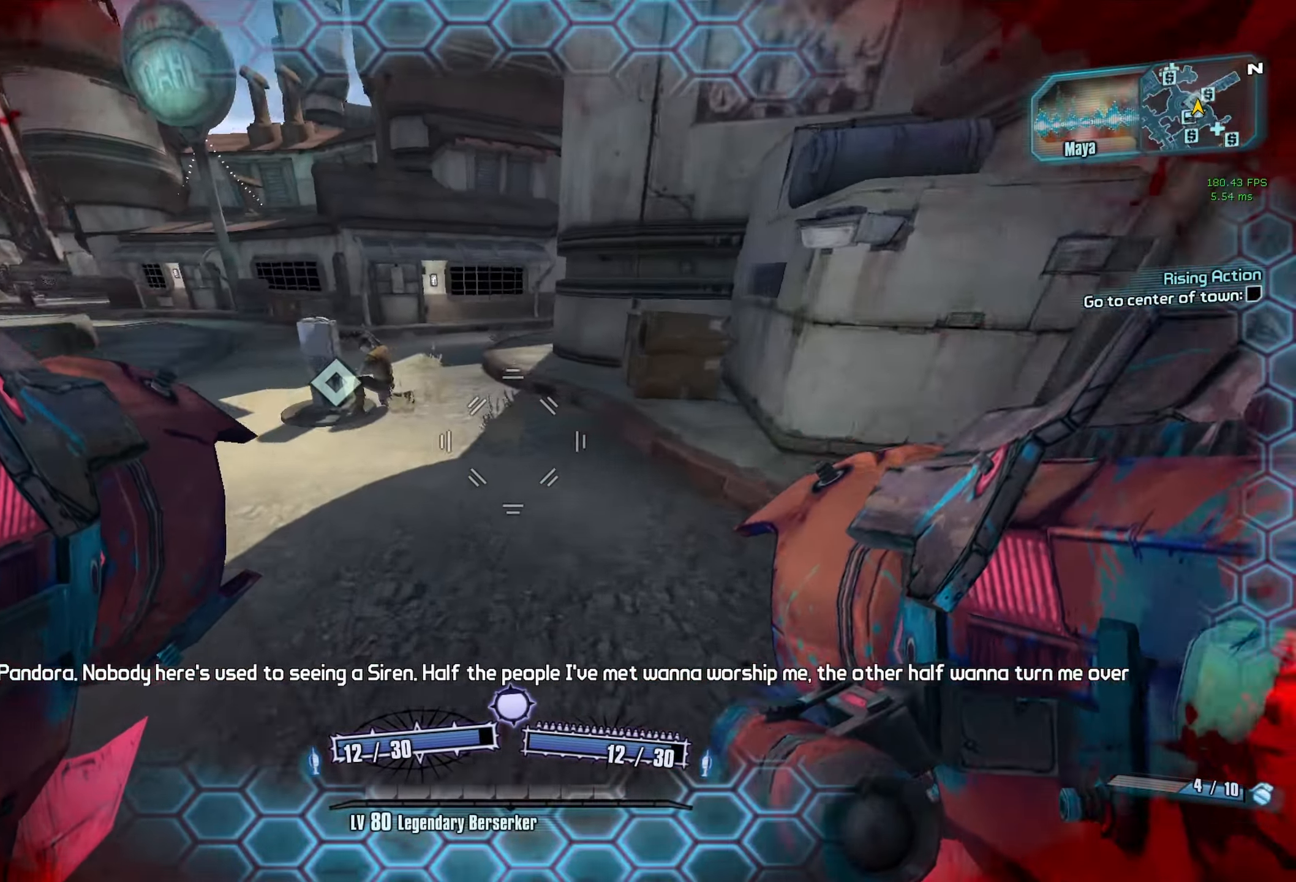
{"keys": ["a", "w"], "mouse": [], "events": [[50, "w", "down"], [283, "shift", "down"], [383, "shift", "up"]]}
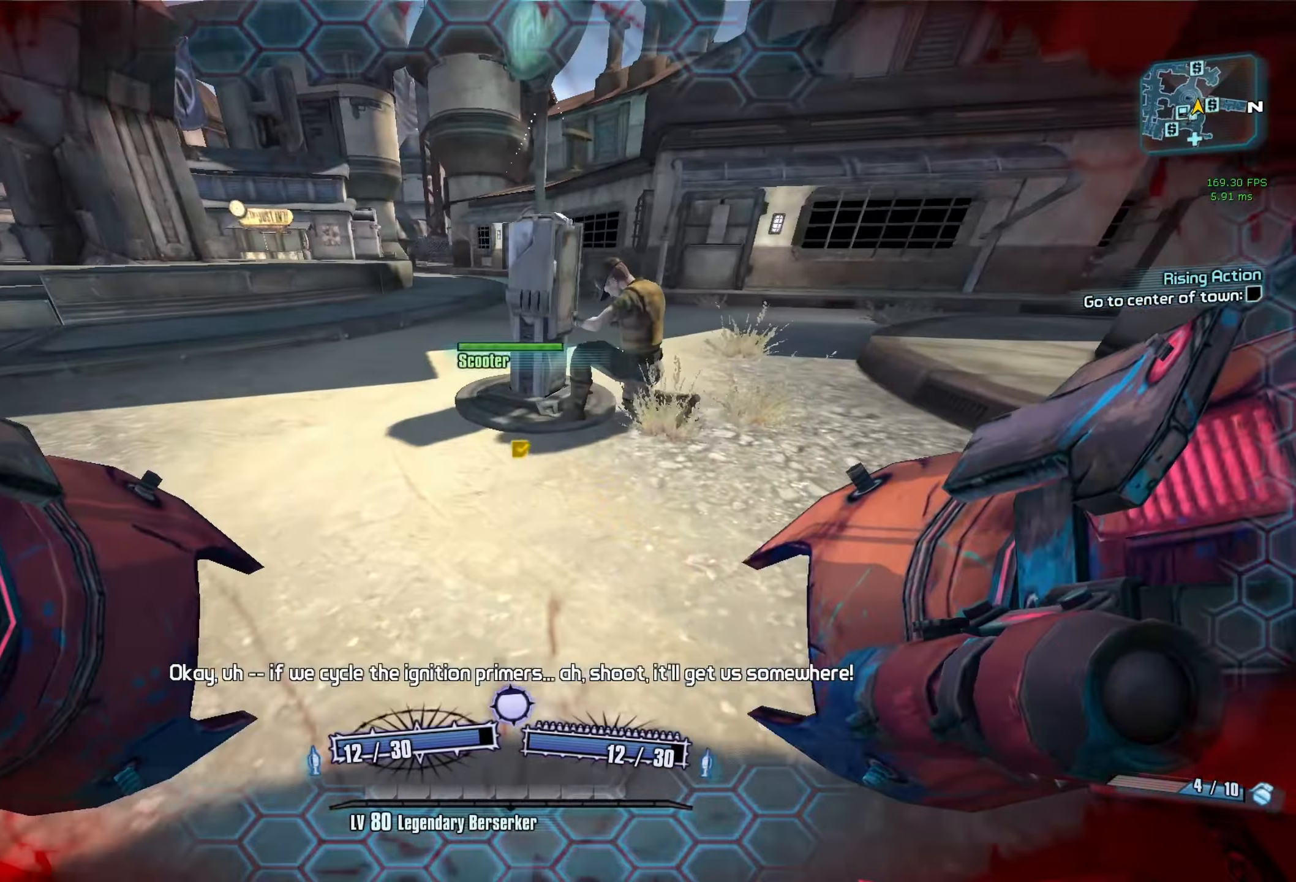
{"keys": ["a"], "mouse": [], "events": [[166, "space", "down"], [200, "mouse_left", "down"], [200, "mouse_right", "down"], [200, "w", "up"], [250, "space", "up"], [350, "mouse_left", "up"], [350, "mouse_right", "up"]]}
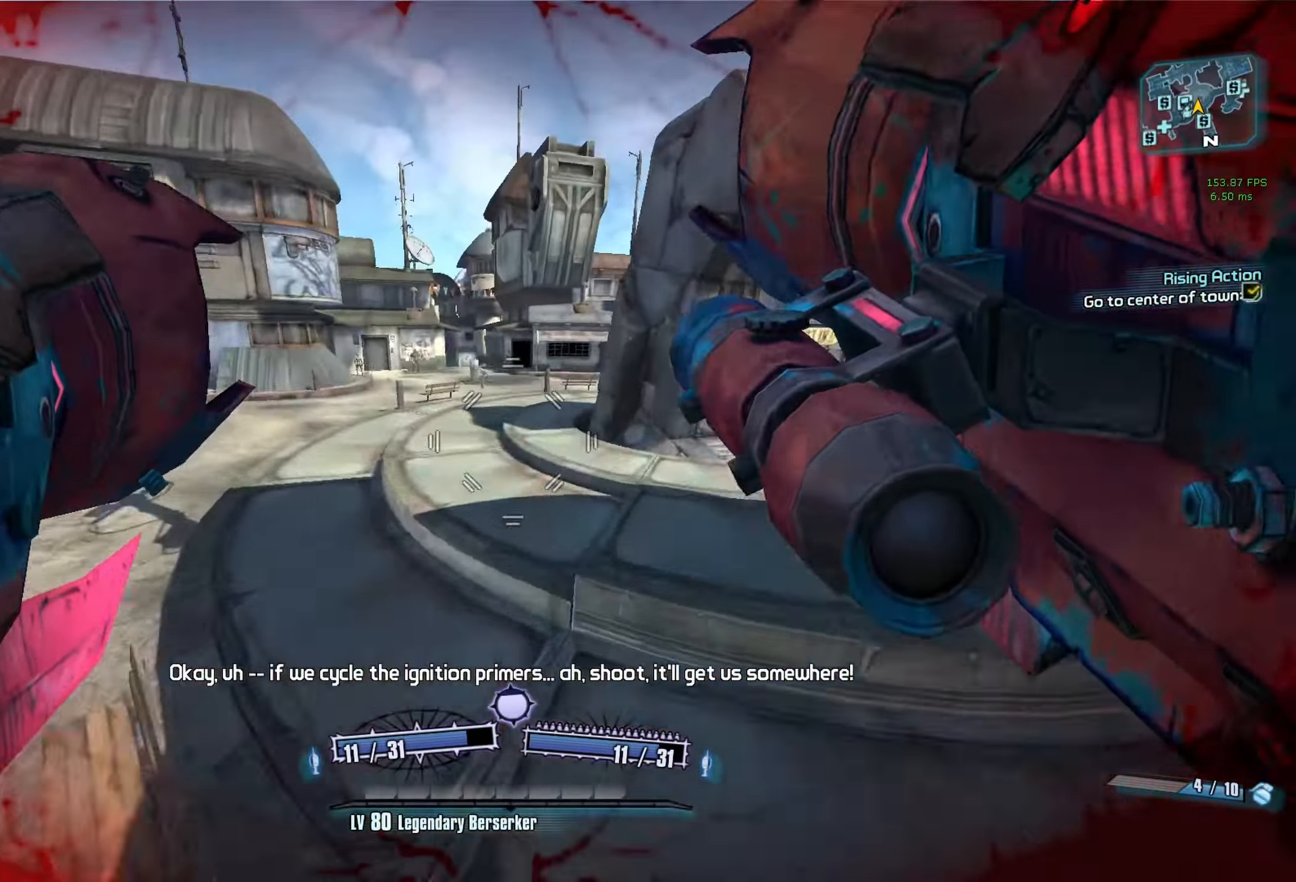
{"keys": ["a", "w"], "mouse": [], "events": [[500, "w", "down"]]}
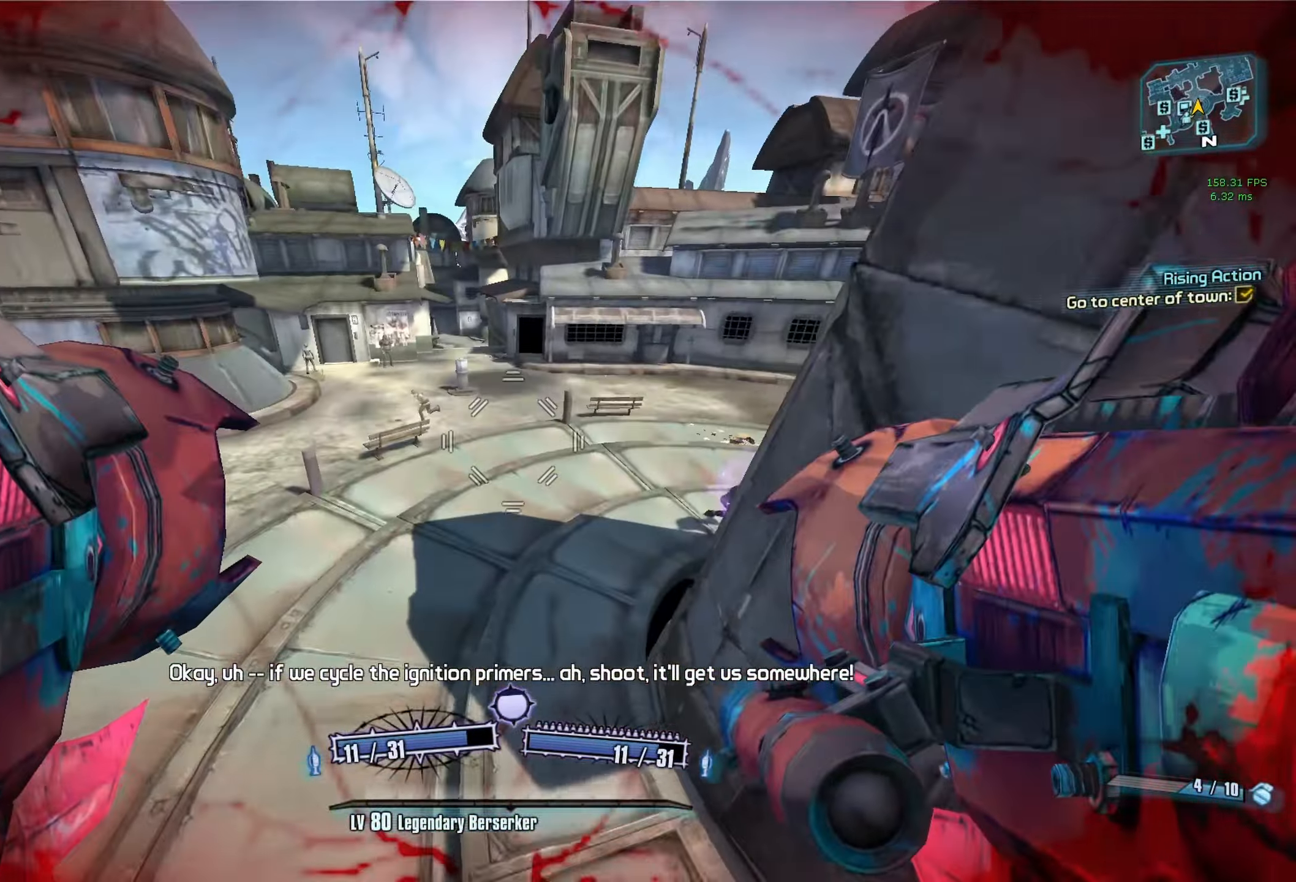
{"keys": ["d", "w"], "mouse": [], "events": [[200, "a", "up"], [466, "d", "down"]]}
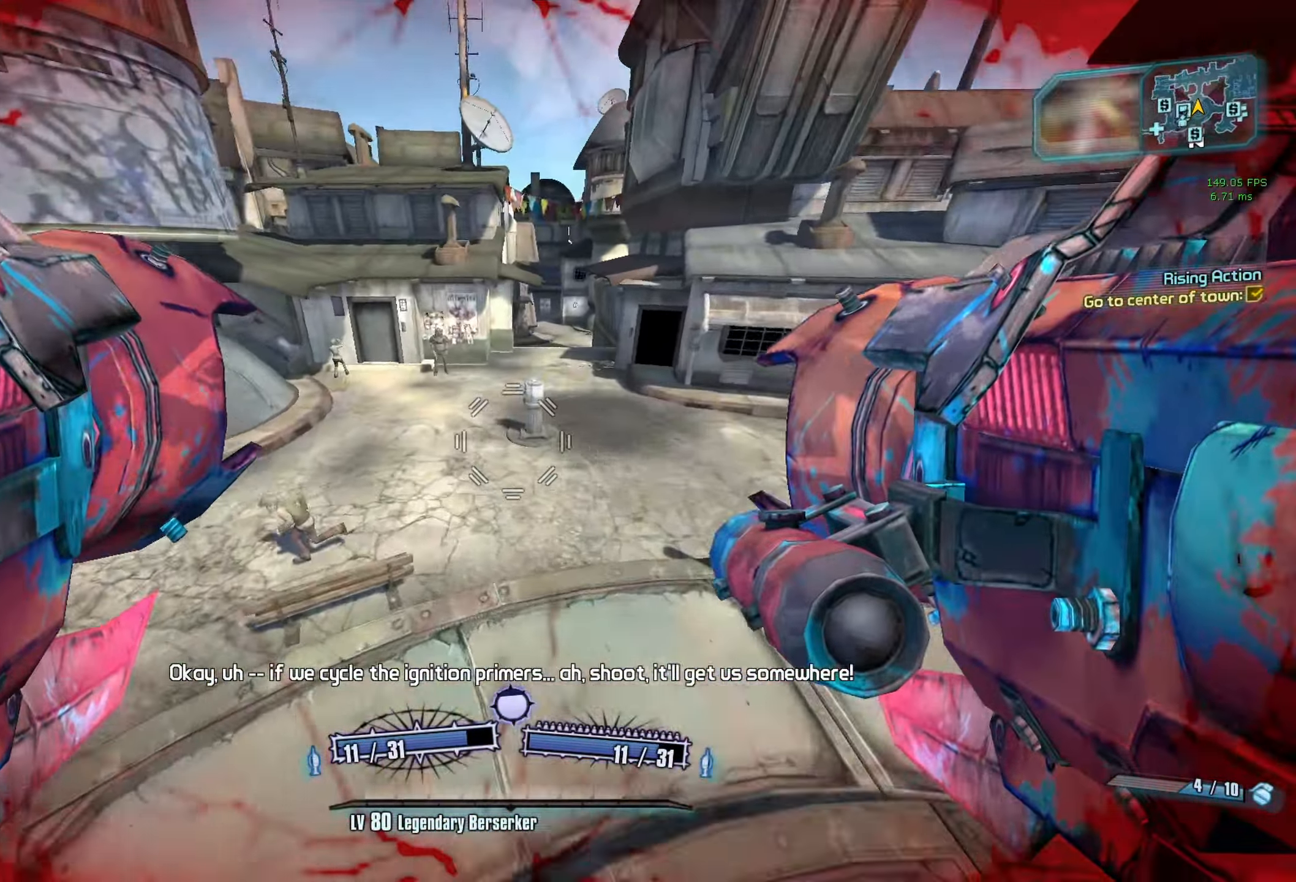
{"keys": ["d"], "mouse": [], "events": [[216, "w", "up"]]}
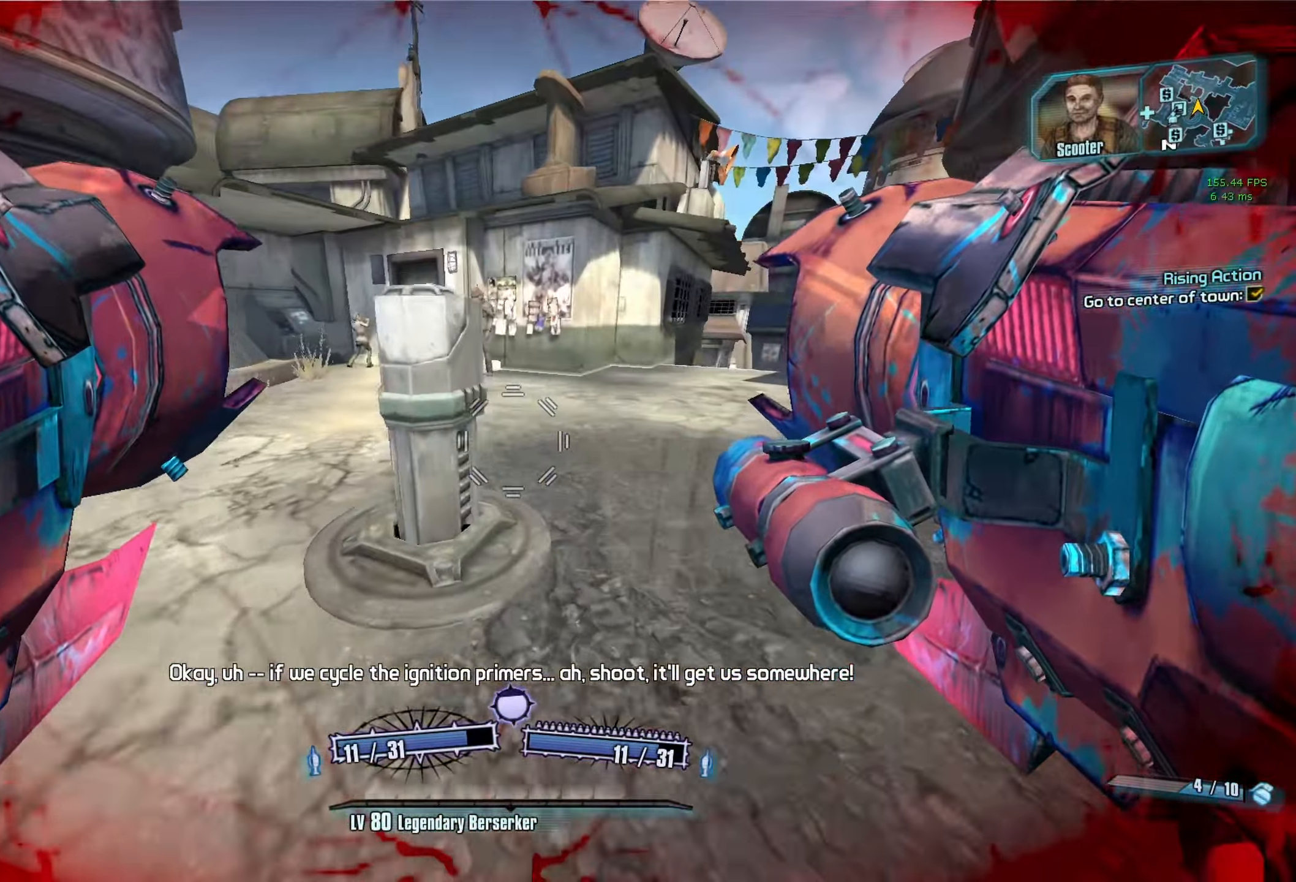
{"keys": [], "mouse": [], "events": [[83, "d", "up"], [133, "tab", "down"], [216, "tab", "up"]]}
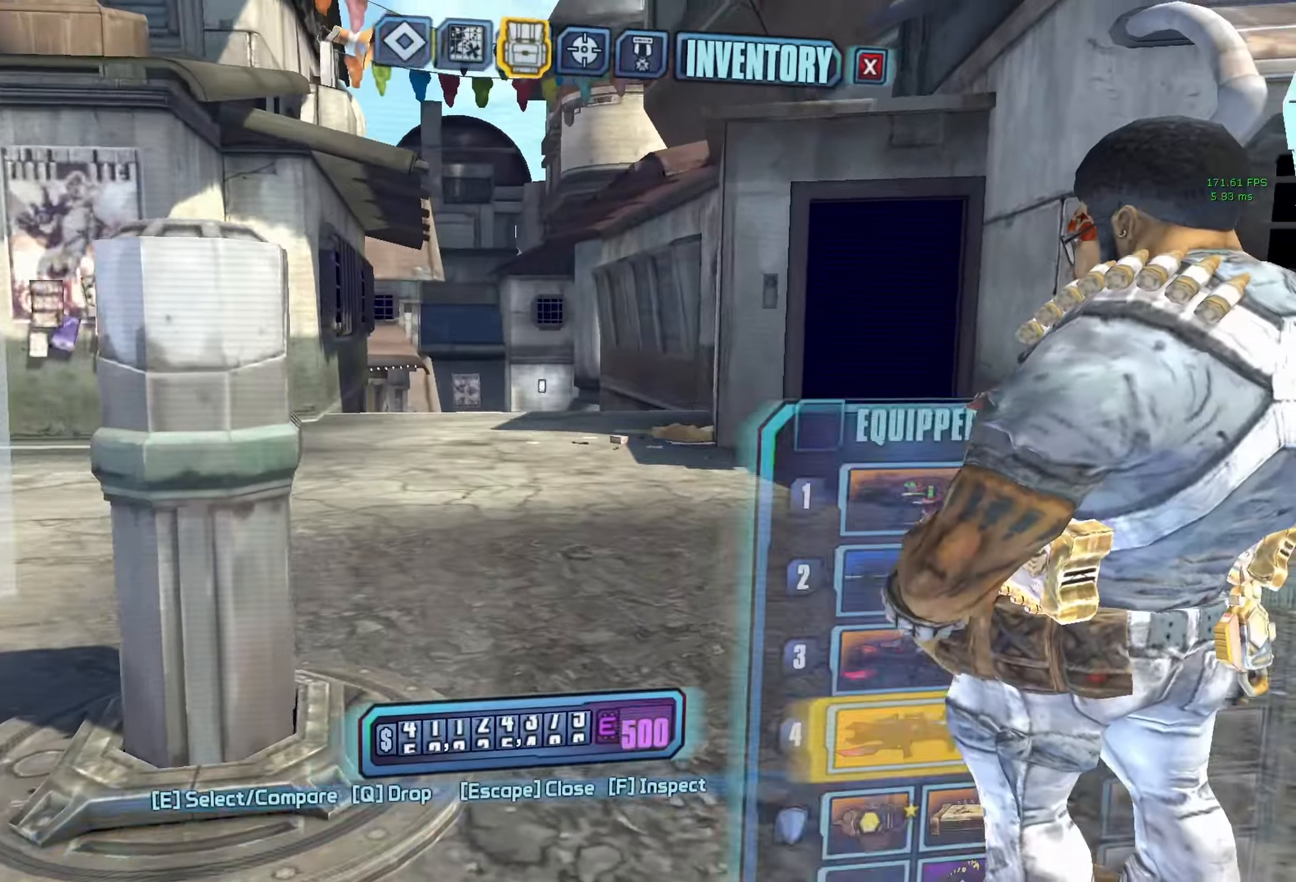
{"keys": [], "mouse": [], "events": [[283, "escape", "down"], [333, "escape", "up"]]}
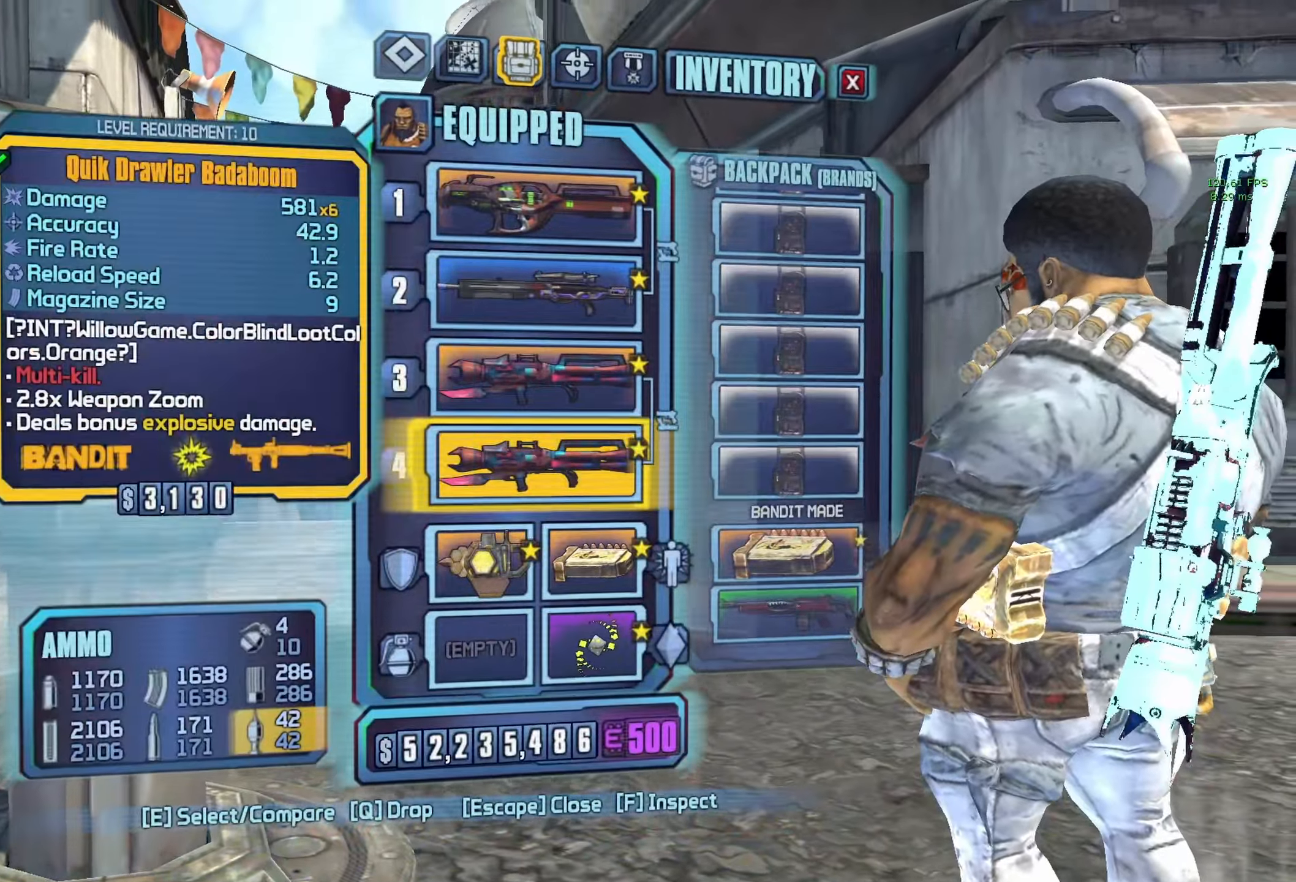
{"keys": [], "mouse": [], "events": [[400, "tab", "down"], [450, "tab", "up"]]}
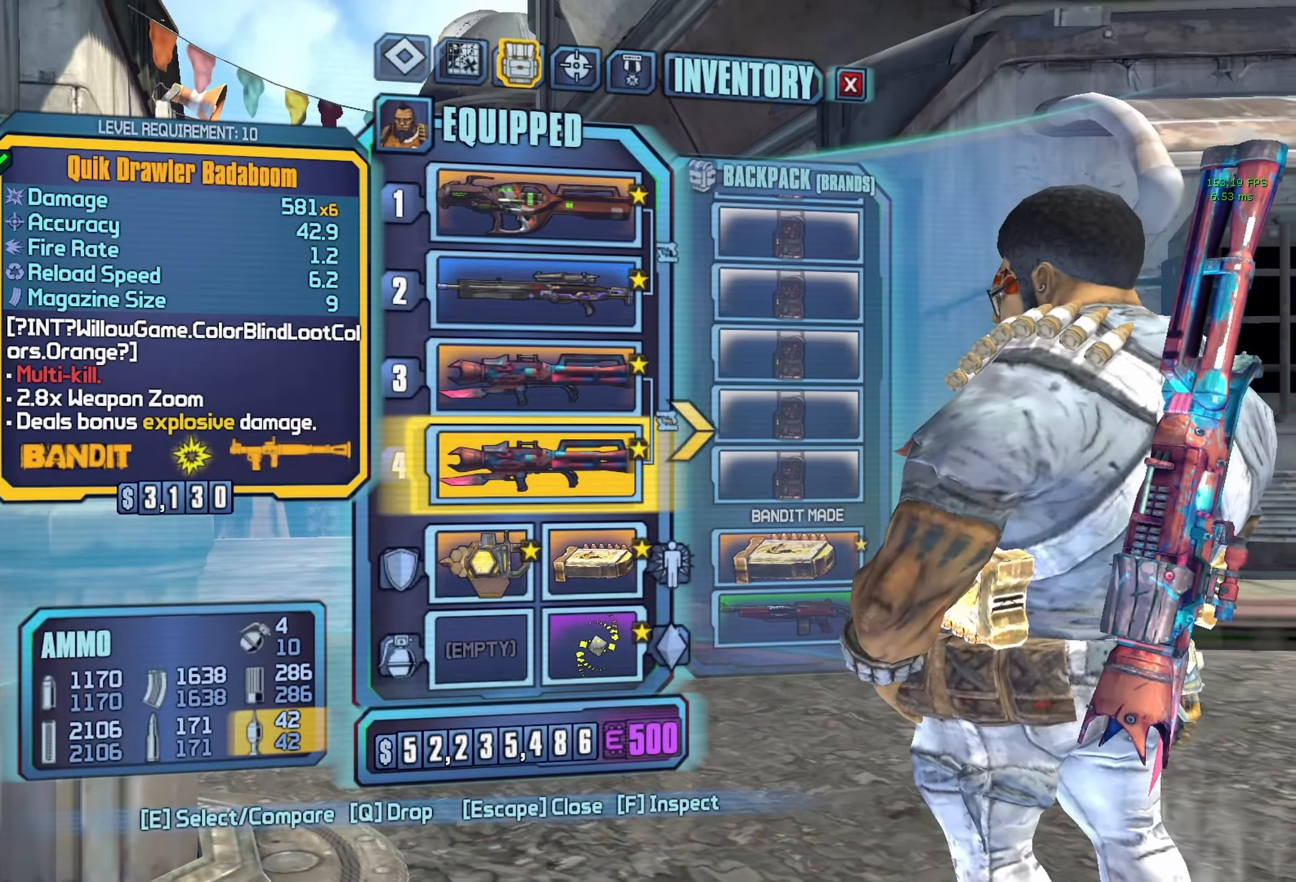
{"keys": [], "mouse": [], "events": [[183, "escape", "down"], [267, "escape", "up"]]}
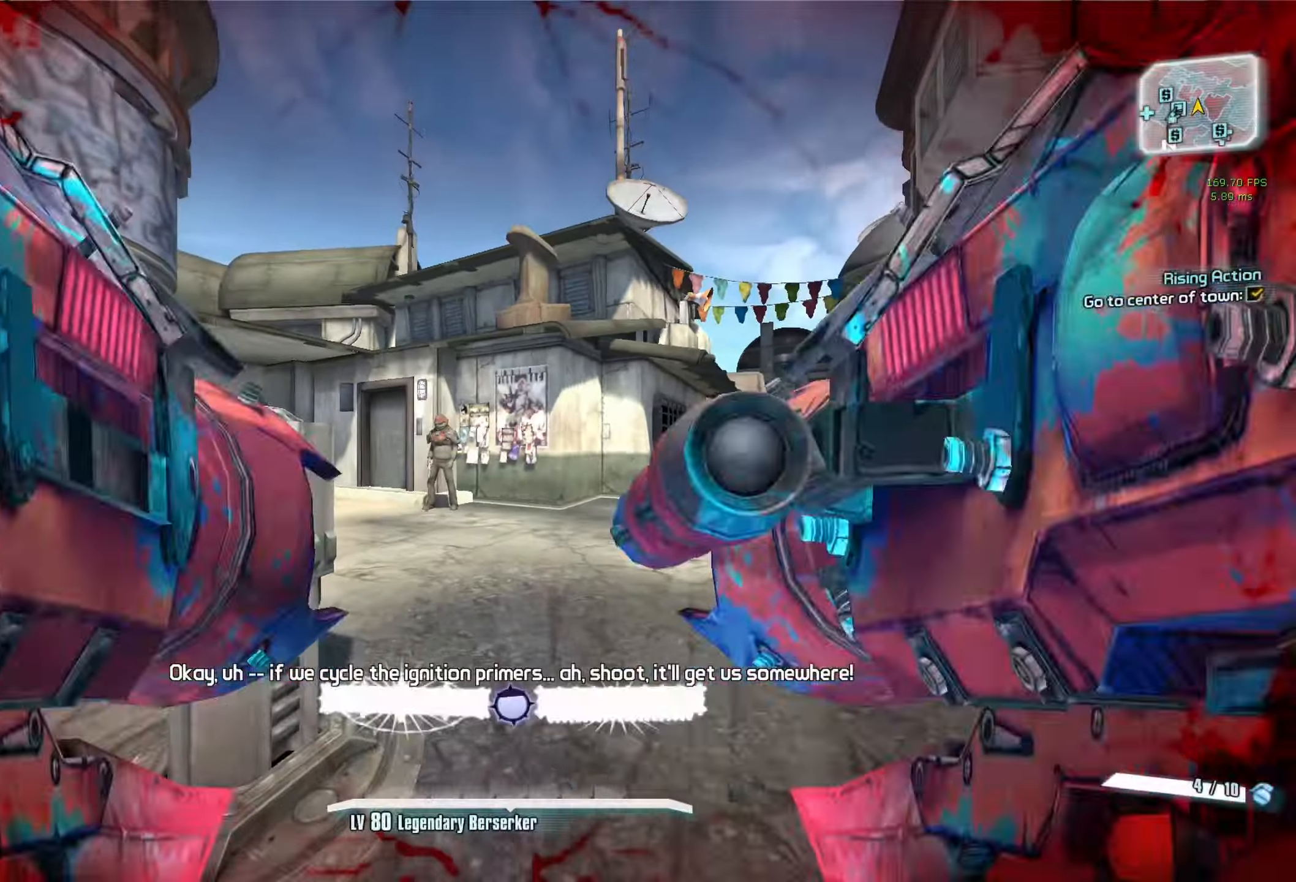
{"keys": [], "mouse": [], "events": [[100, "tab", "down"], [200, "tab", "up"]]}
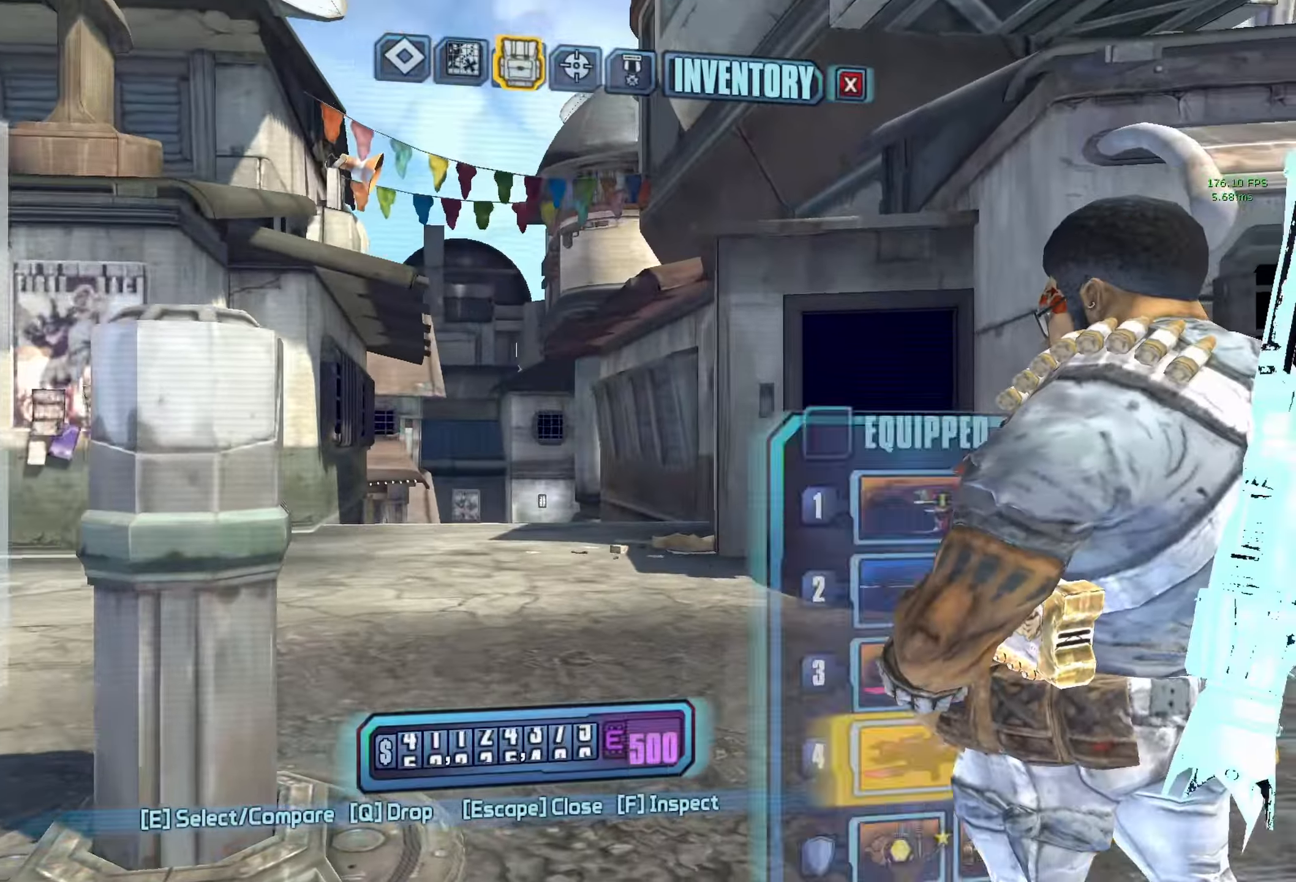
{"keys": [], "mouse": [], "events": [[350, "escape", "down"], [450, "escape", "up"]]}
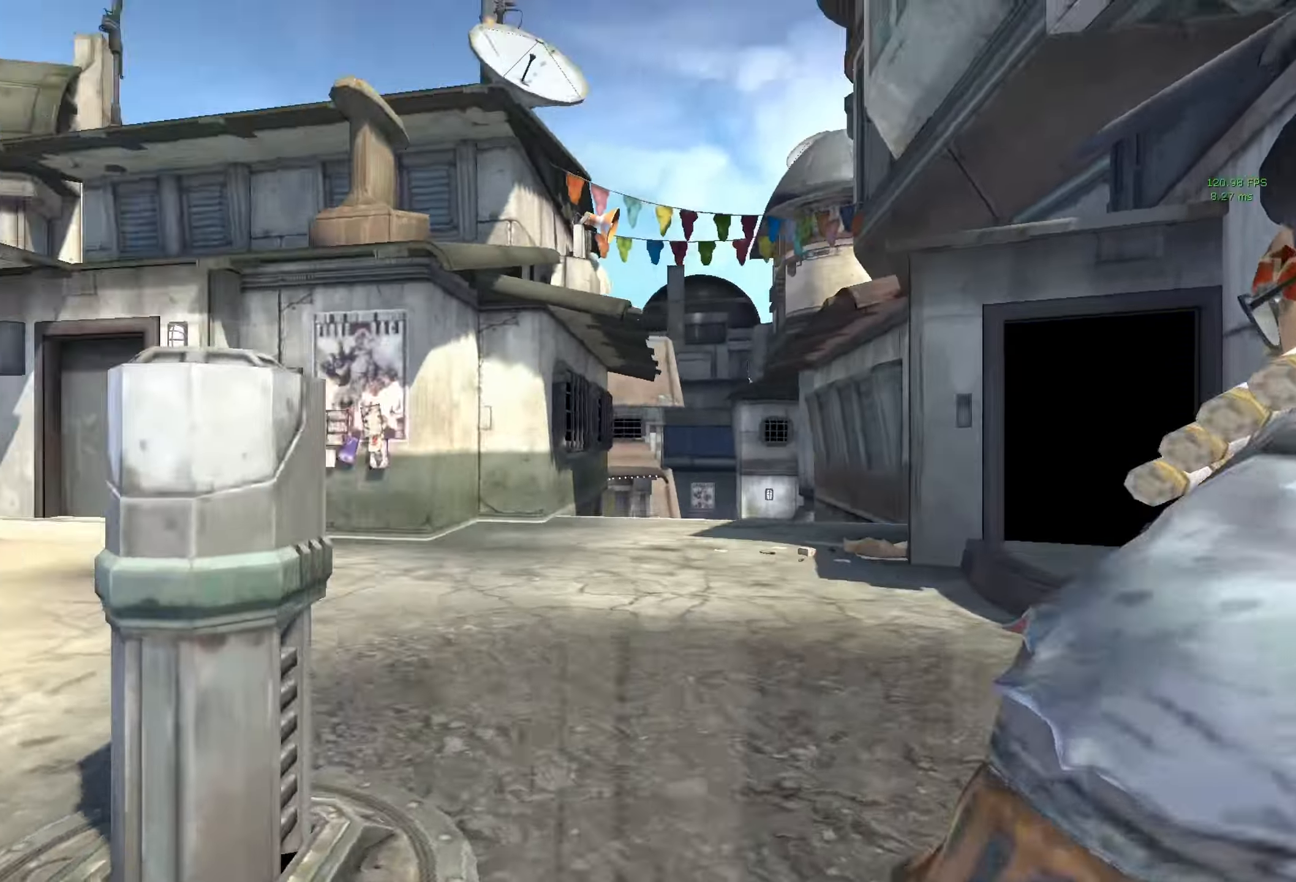
{"keys": ["d"], "mouse": [], "events": [[133, "w", "down"], [317, "d", "down"], [417, "w", "up"]]}
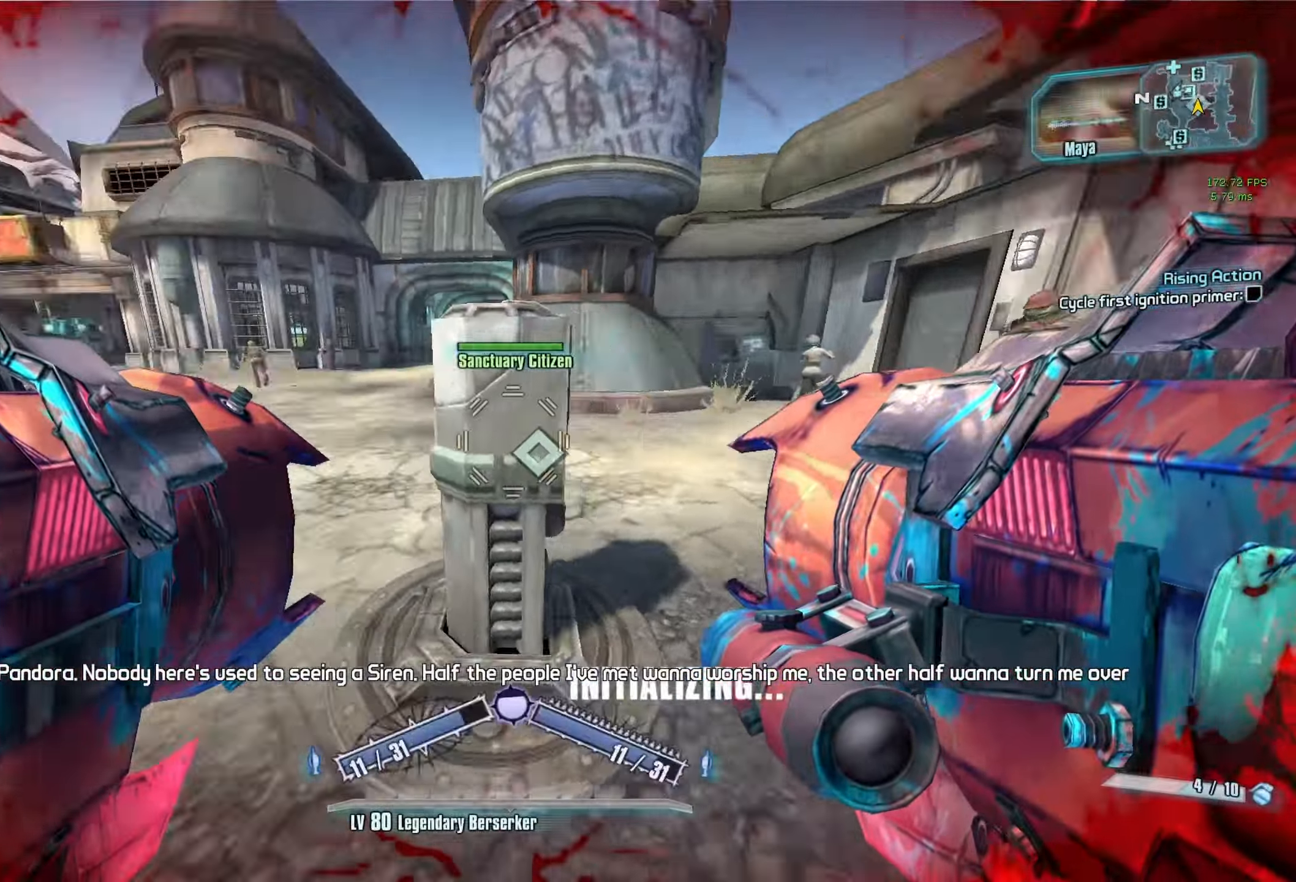
{"keys": ["a", "shift", "w"], "mouse": [], "events": [[150, "mouse_wheel_down", "down"], [200, "d", "up"], [233, "a", "down"], [383, "mouse_wheel_down", "up"], [433, "w", "down"], [483, "shift", "down"]]}
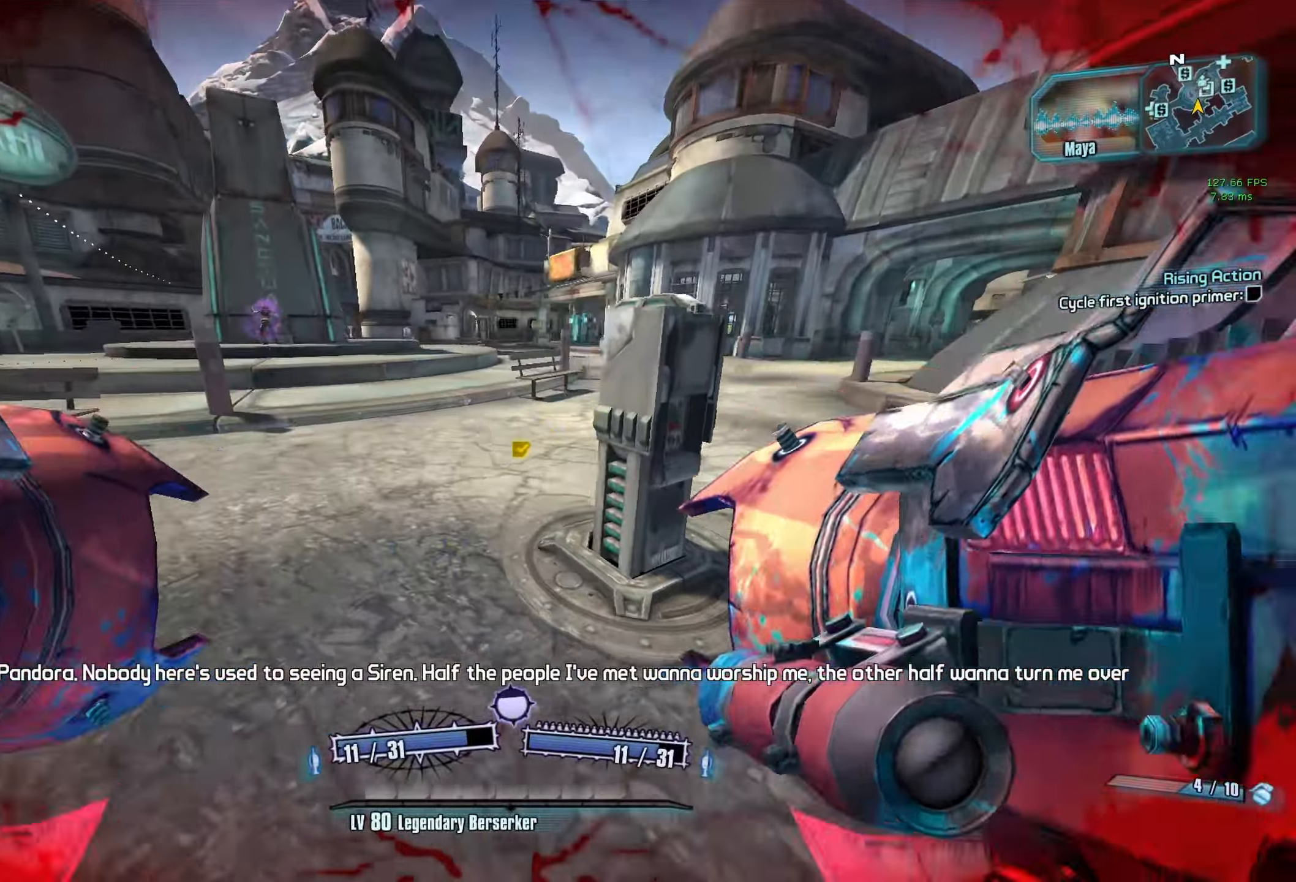
{"keys": ["a", "w"], "mouse": [], "events": [[167, "shift", "up"], [167, "space", "down"], [217, "w", "up"], [250, "space", "up"], [300, "mouse_left", "down"], [300, "mouse_right", "down"], [400, "mouse_left", "up"], [450, "mouse_right", "up"], [483, "w", "down"]]}
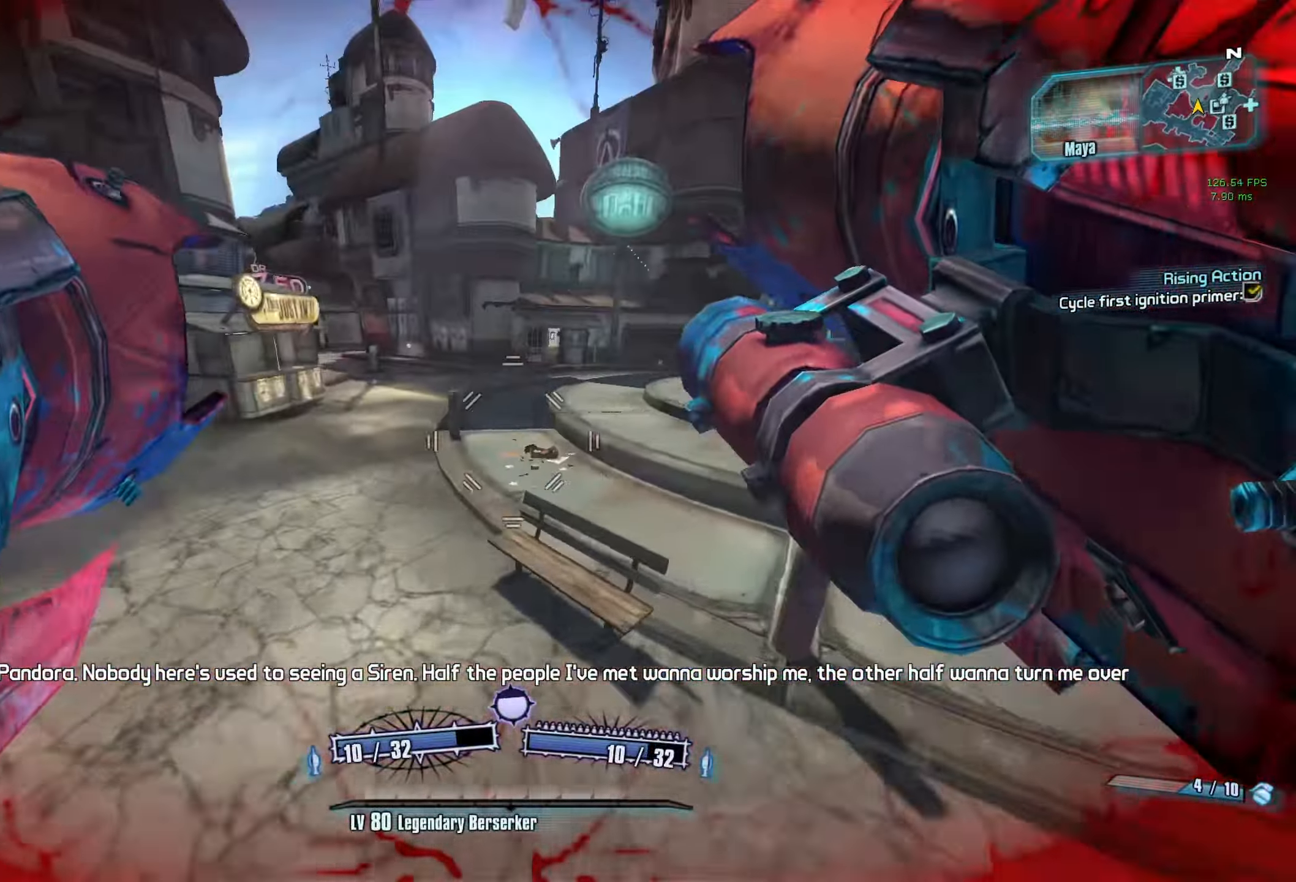
{"keys": ["a", "w"], "mouse": [], "events": [[83, "a", "up"], [317, "a", "down"]]}
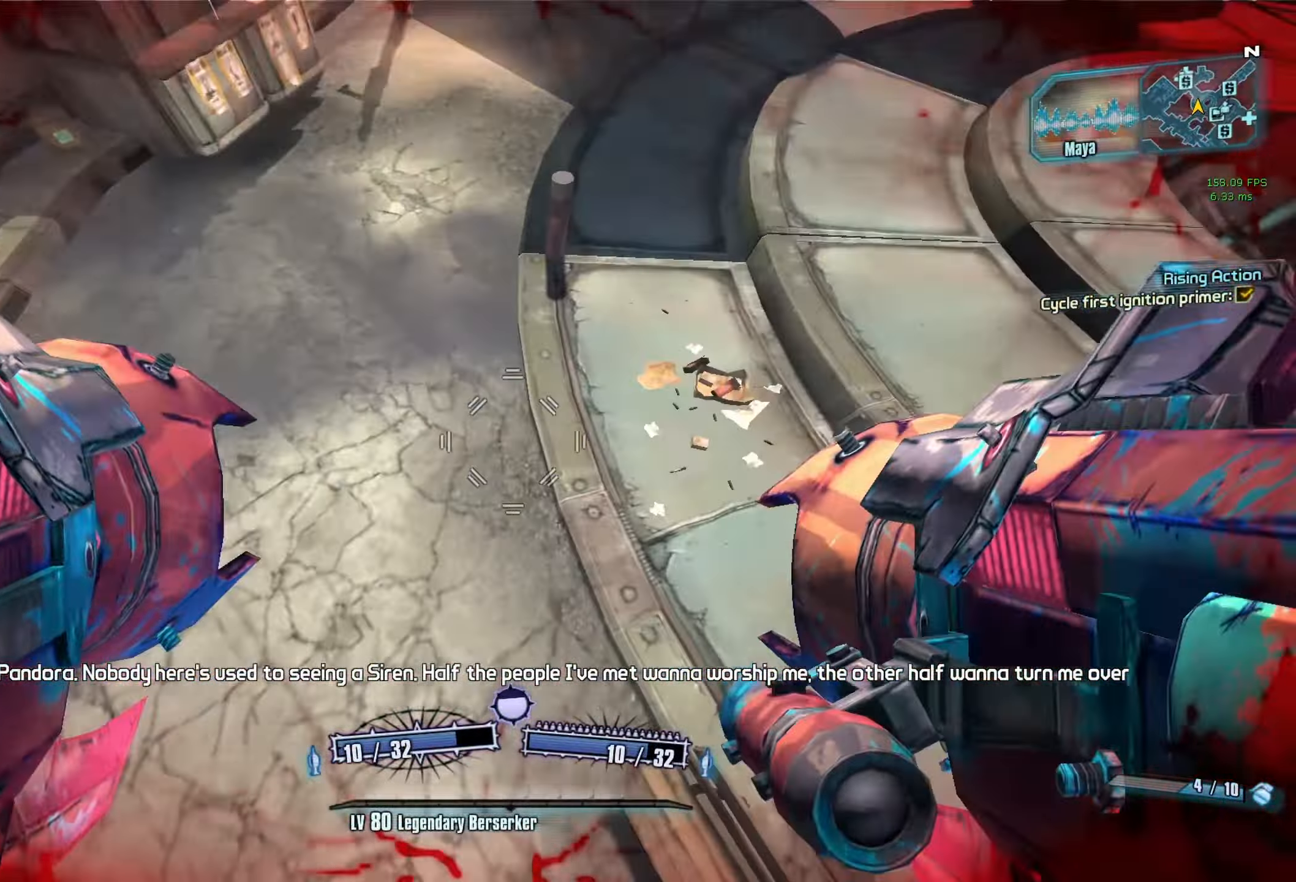
{"keys": ["a", "w"], "mouse": [], "events": [[233, "mouse_left", "down"], [233, "mouse_right", "down"], [384, "mouse_left", "up"], [384, "mouse_right", "up"]]}
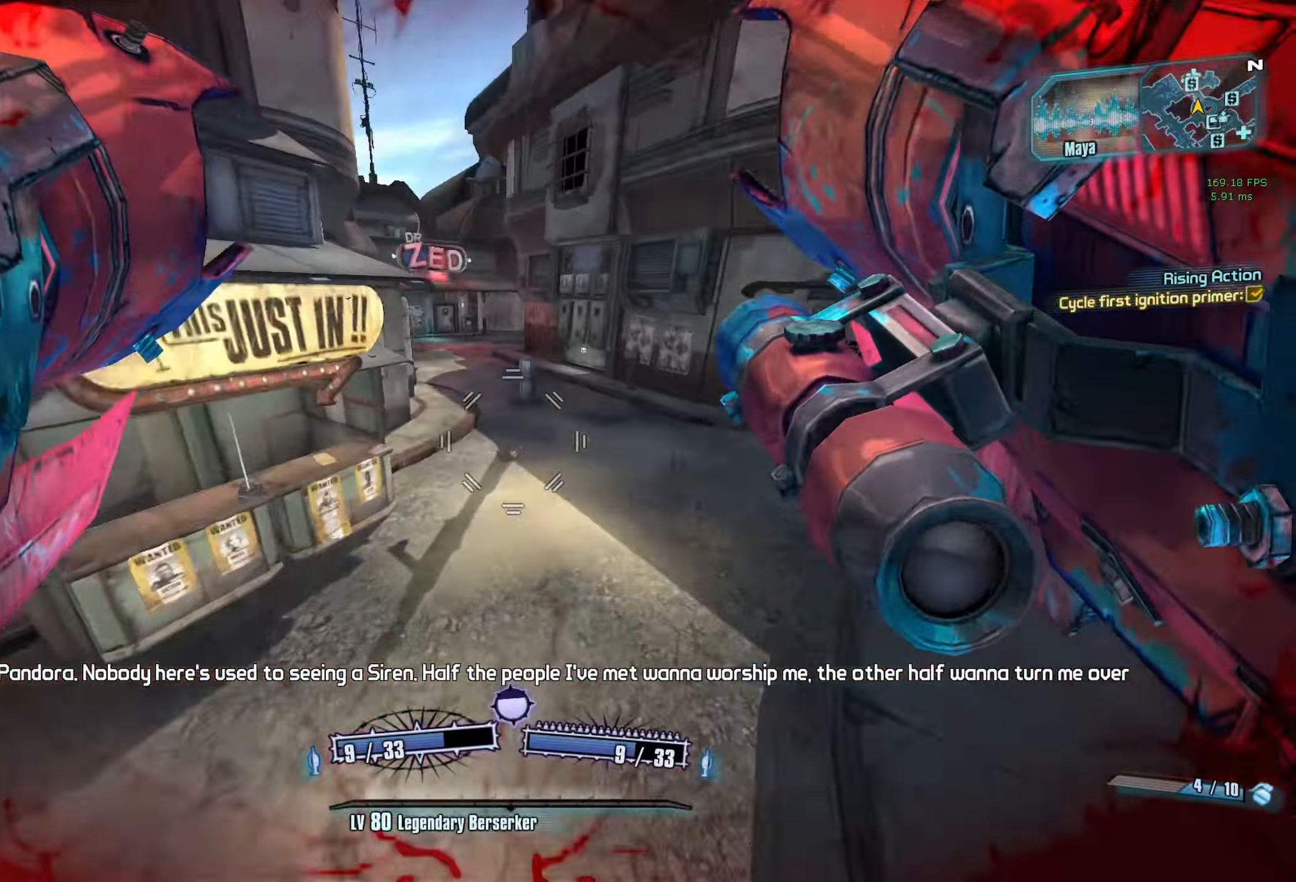
{"keys": ["a"], "mouse": [], "events": [[67, "a", "up"], [217, "a", "down"], [300, "w", "up"]]}
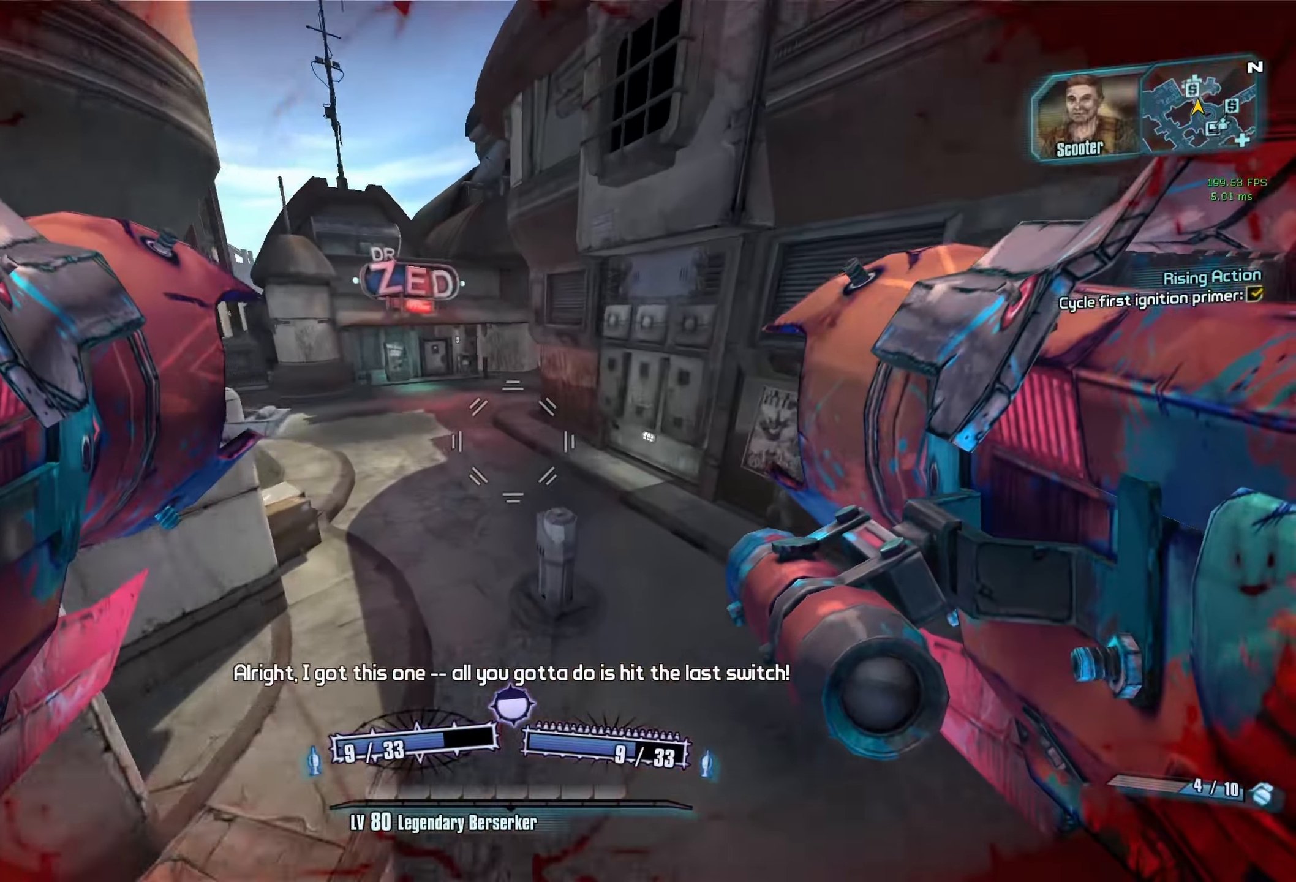
{"keys": ["d", "w"], "mouse": [], "events": [[84, "a", "up"], [84, "s", "down"], [134, "d", "down"], [134, "s", "up"], [317, "w", "down"]]}
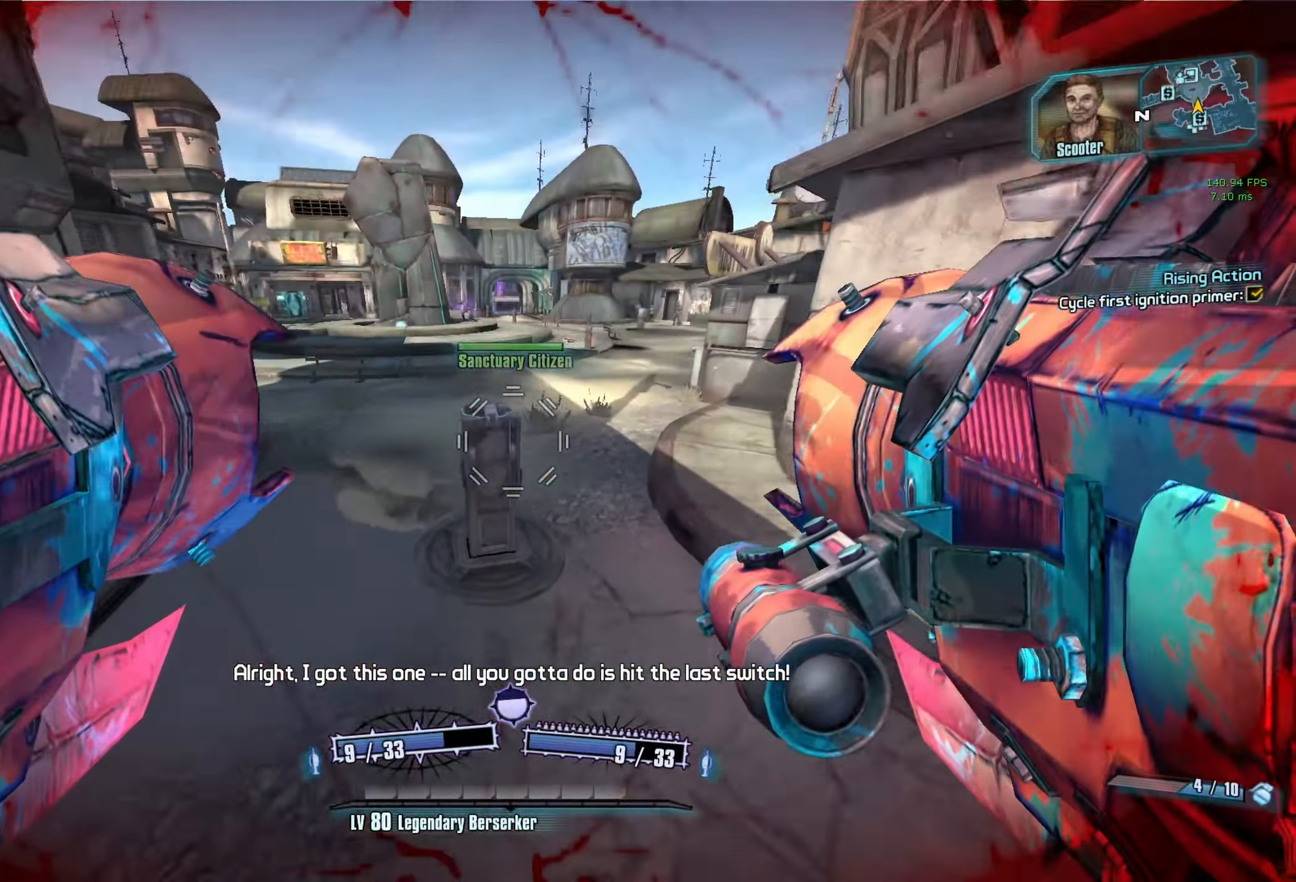
{"keys": ["tab"], "mouse": [], "events": [[100, "d", "up"], [234, "d", "down"], [384, "tab", "down"], [434, "d", "up"], [467, "w", "up"]]}
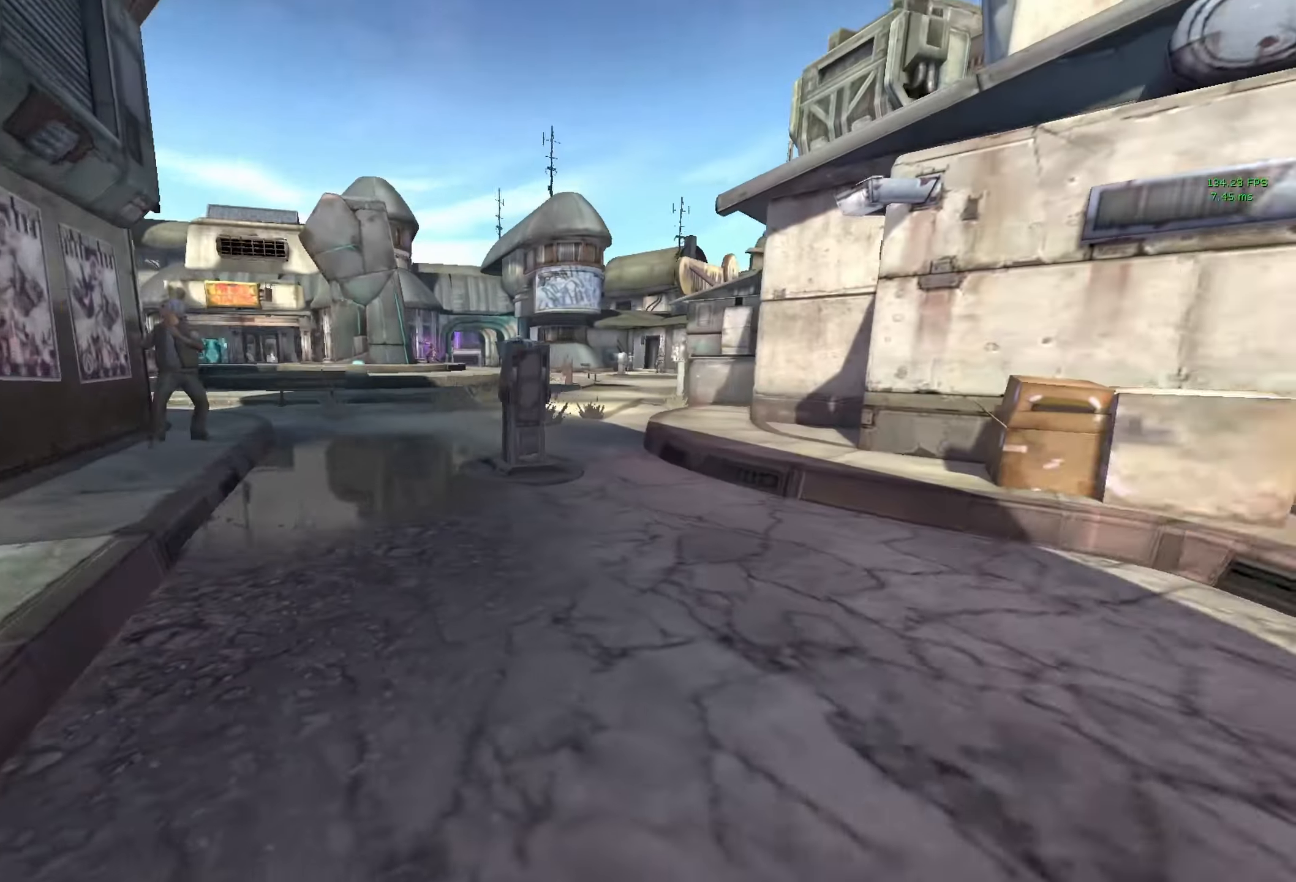
{"keys": [], "mouse": [], "events": [[17, "tab", "up"]]}
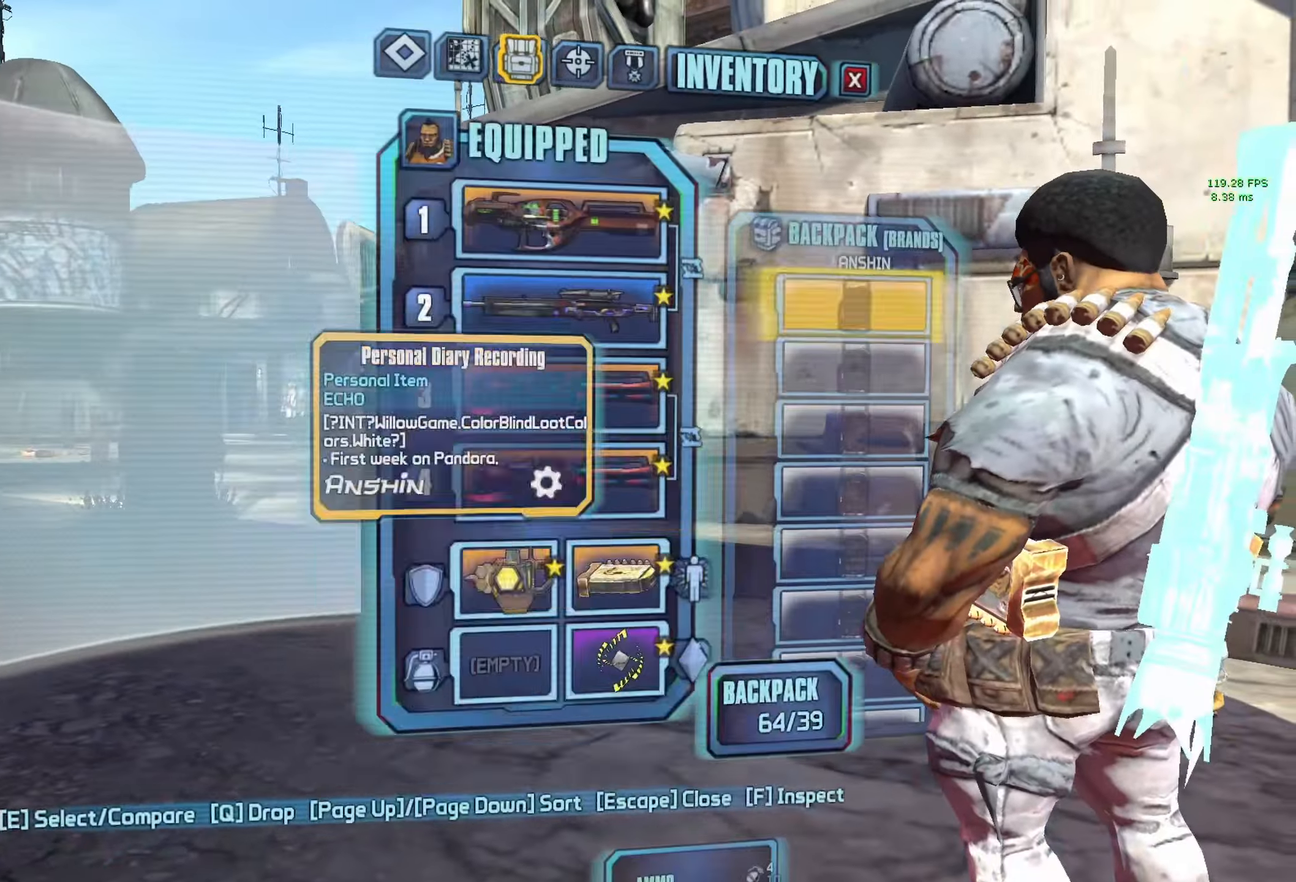
{"keys": ["shift", "w"], "mouse": [], "events": [[84, "escape", "down"], [134, "escape", "up"], [317, "w", "down"], [417, "shift", "down"]]}